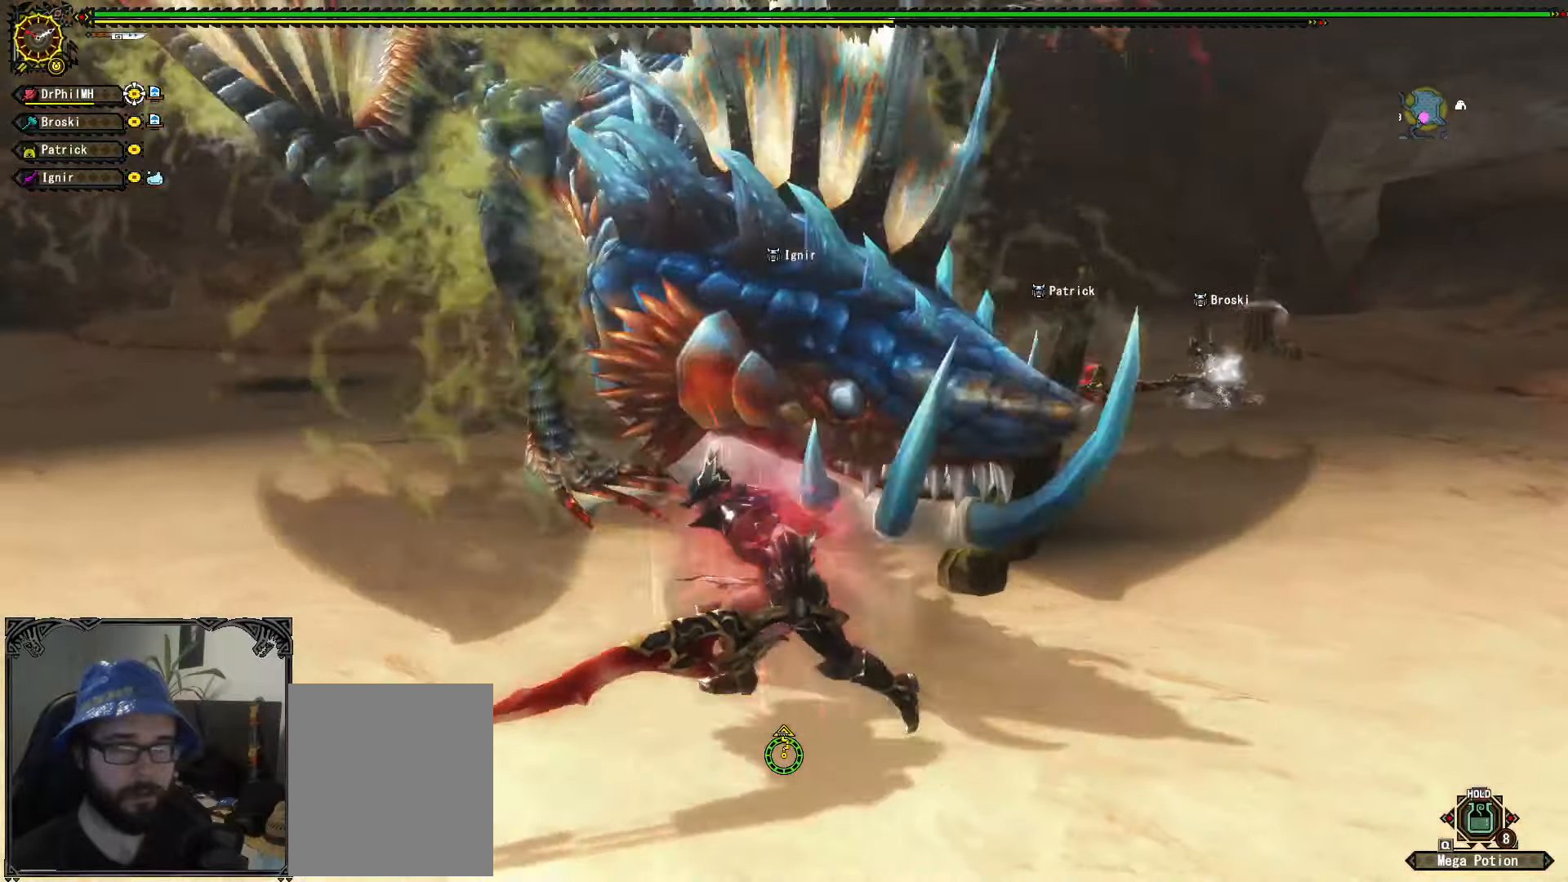
Gameplay with a controller (Xbox layout); each line is a JSON object with the inputs held at the frame after it. "events" lists button and stick changes between this image and that frame as [ms after this image, input, new state], when the widget could be followed in between. Not read: START.
{"buttons": [], "left_stick": "left", "right_stick": "center", "events": []}
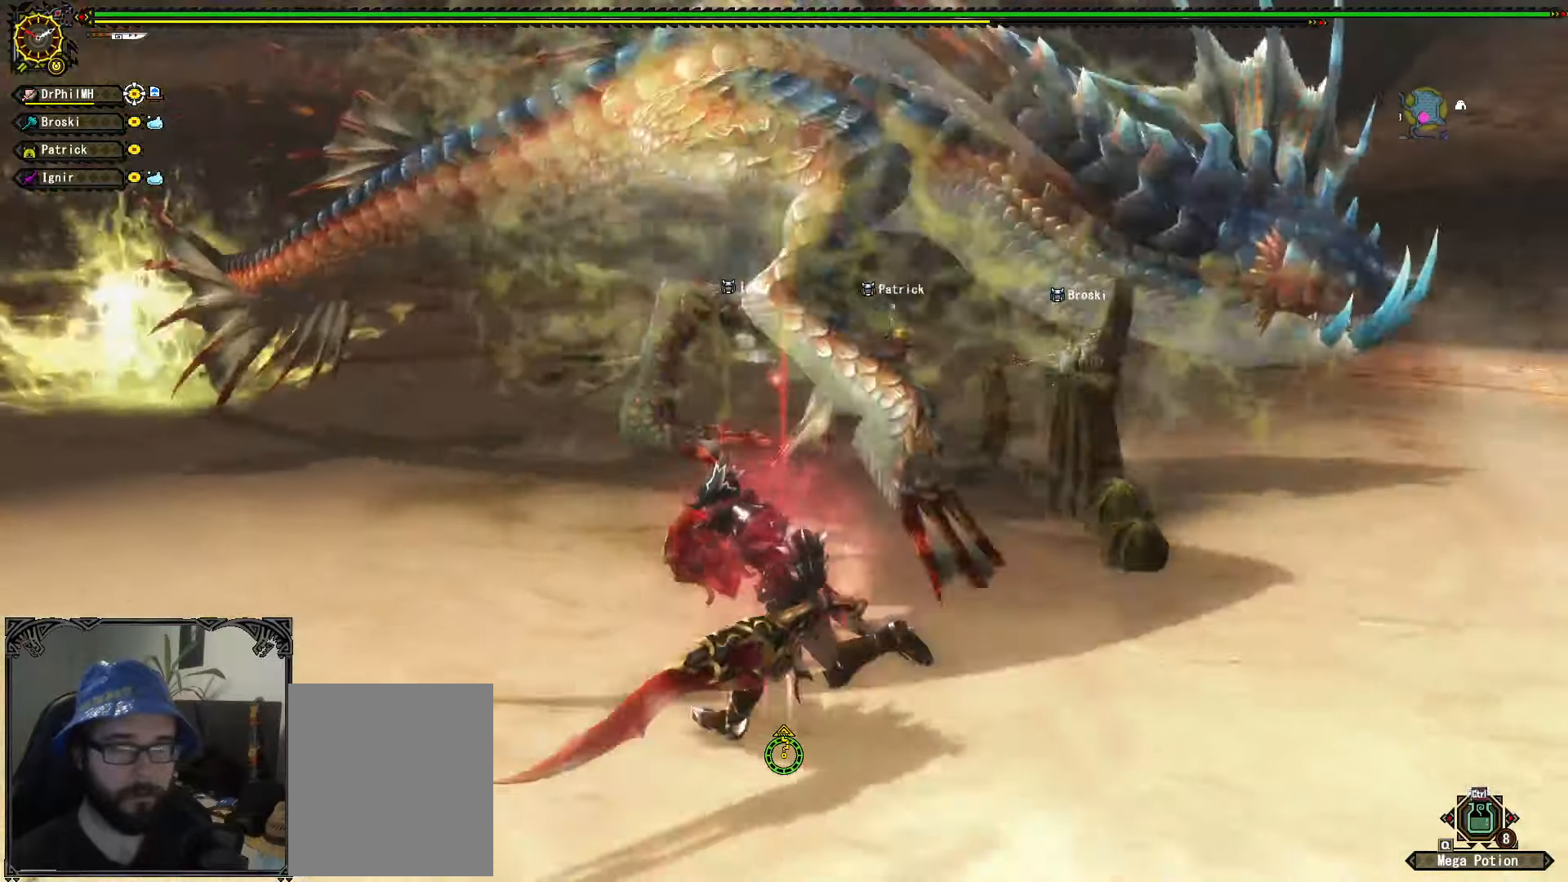
{"buttons": [], "left_stick": "up-left", "right_stick": "center", "events": [[34, "left_stick", "up-left"], [400, "A", "down"], [467, "A", "up"]]}
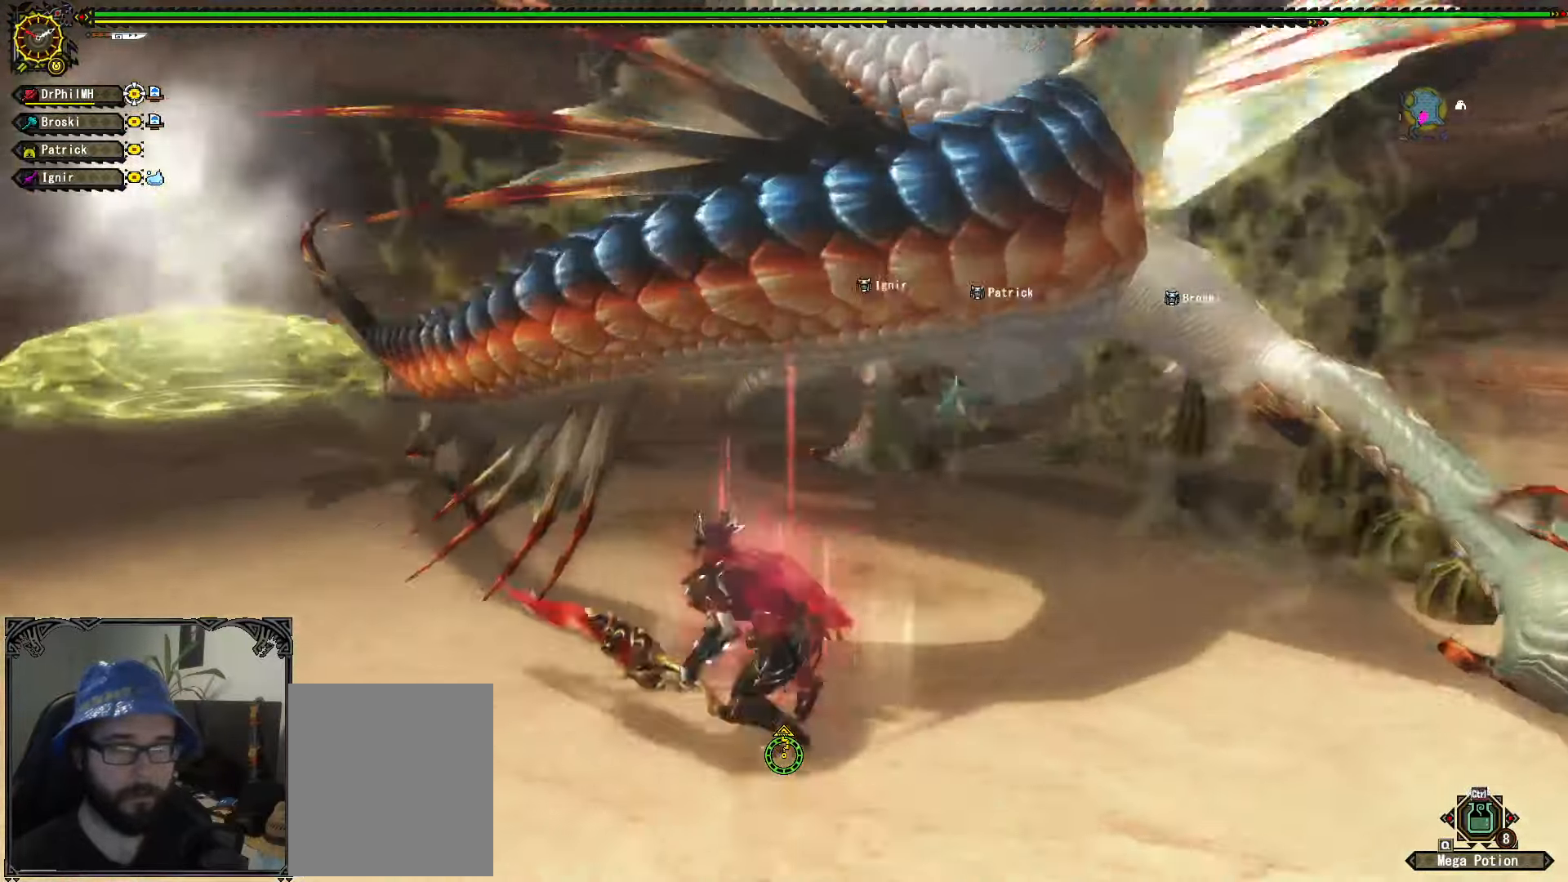
{"buttons": [], "left_stick": "center", "right_stick": "center", "events": [[167, "right_stick", "right"], [300, "left_stick", "center"], [434, "right_stick", "center"]]}
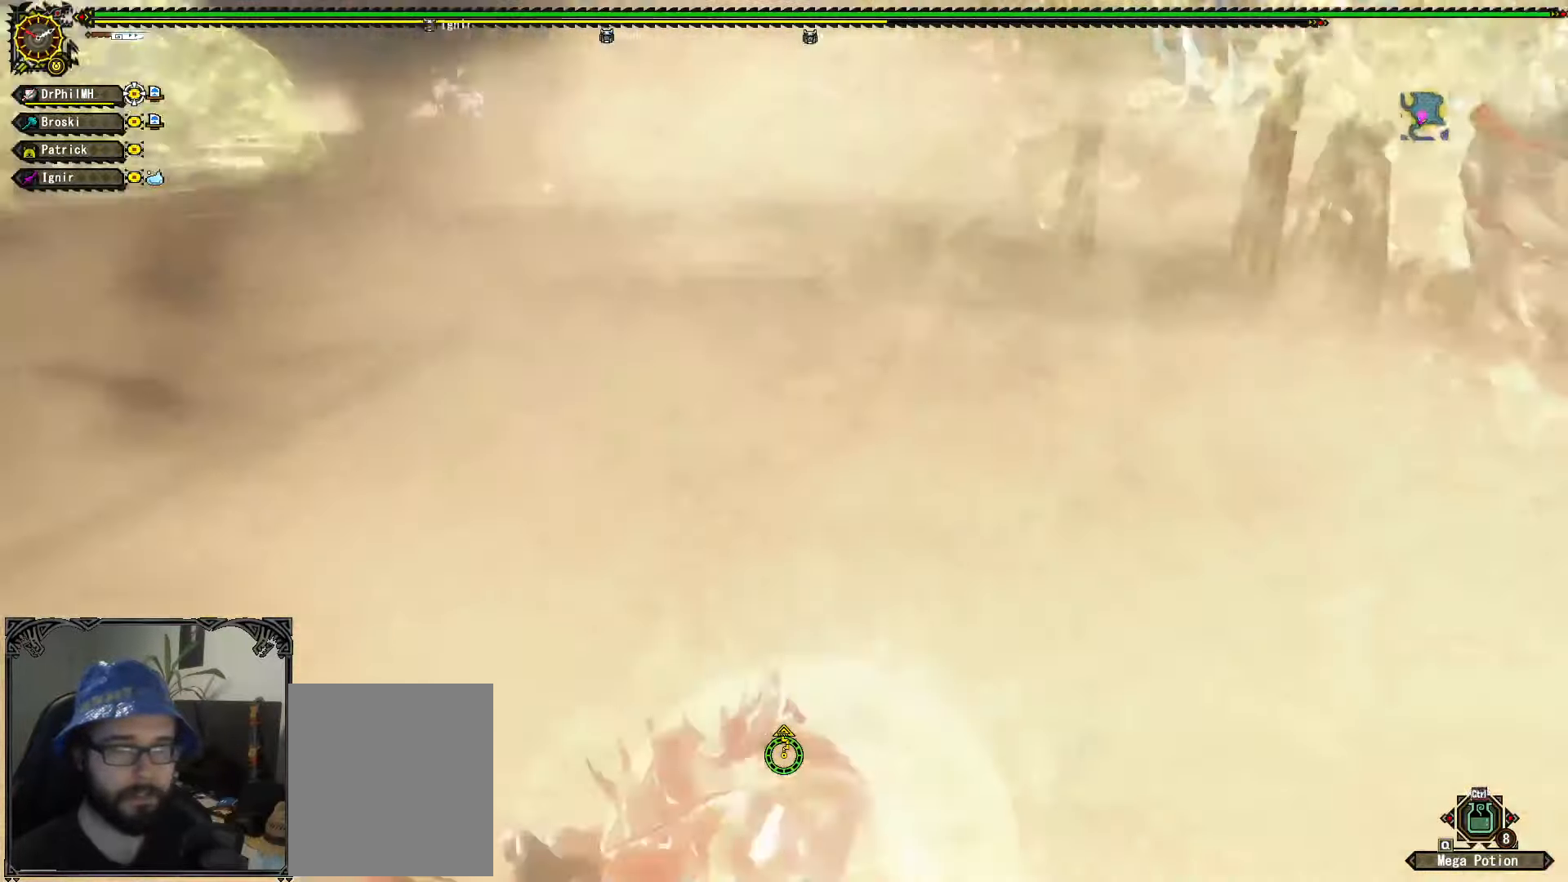
{"buttons": [], "left_stick": "left", "right_stick": "center", "events": [[100, "right_stick", "up"], [184, "right_stick", "center"], [267, "left_stick", "left"], [384, "left_stick", "center"], [434, "left_stick", "left"]]}
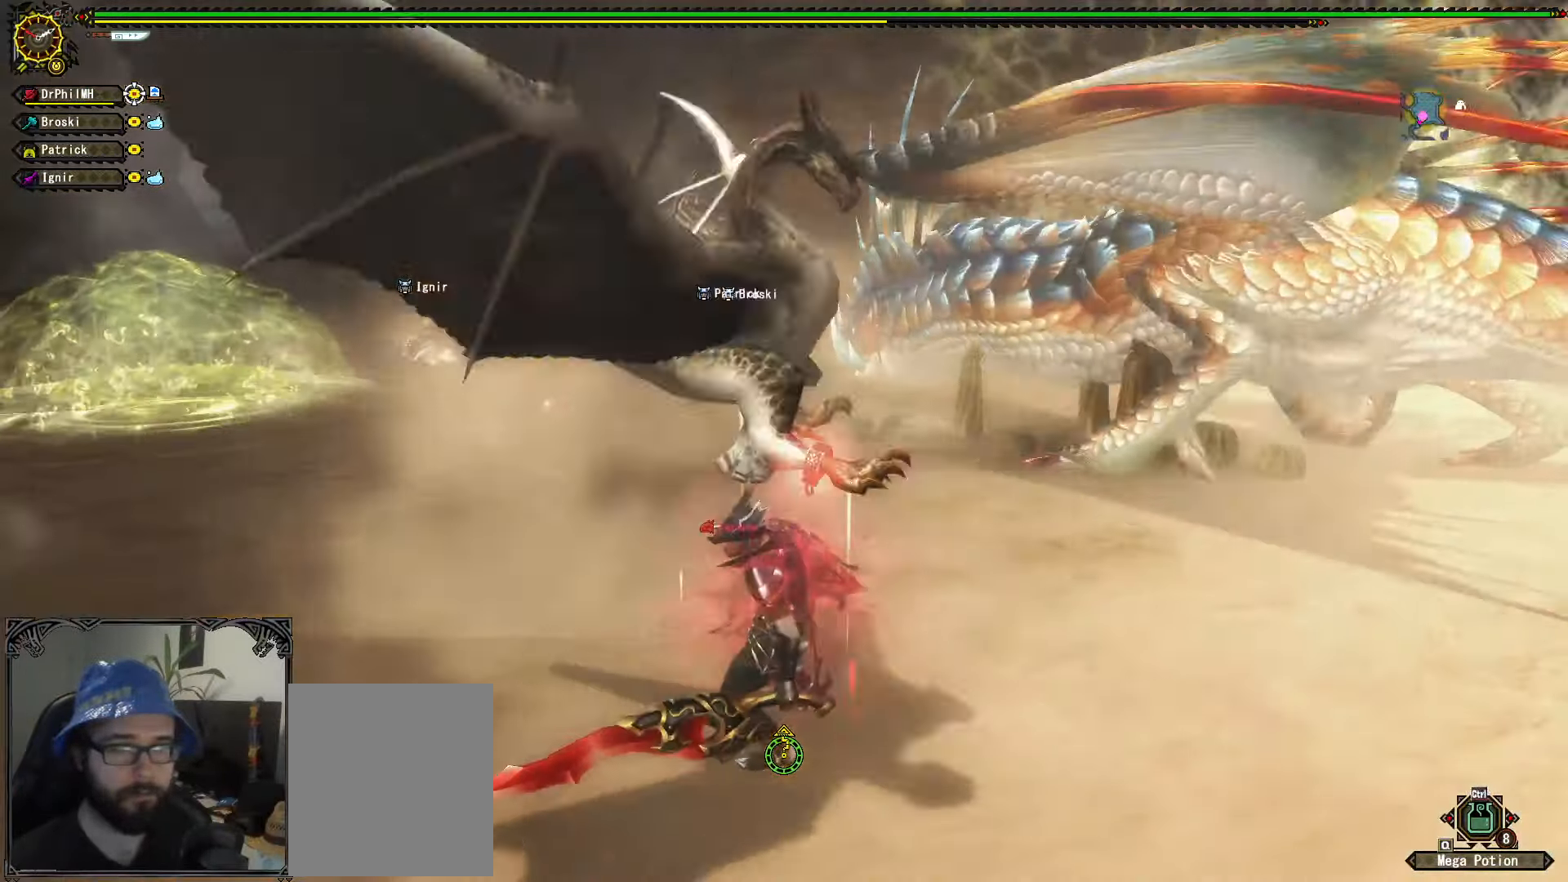
{"buttons": [], "left_stick": "down", "right_stick": "center", "events": [[167, "left_stick", "down-left"], [234, "right_stick", "right"], [334, "right_stick", "center"], [384, "left_stick", "down"]]}
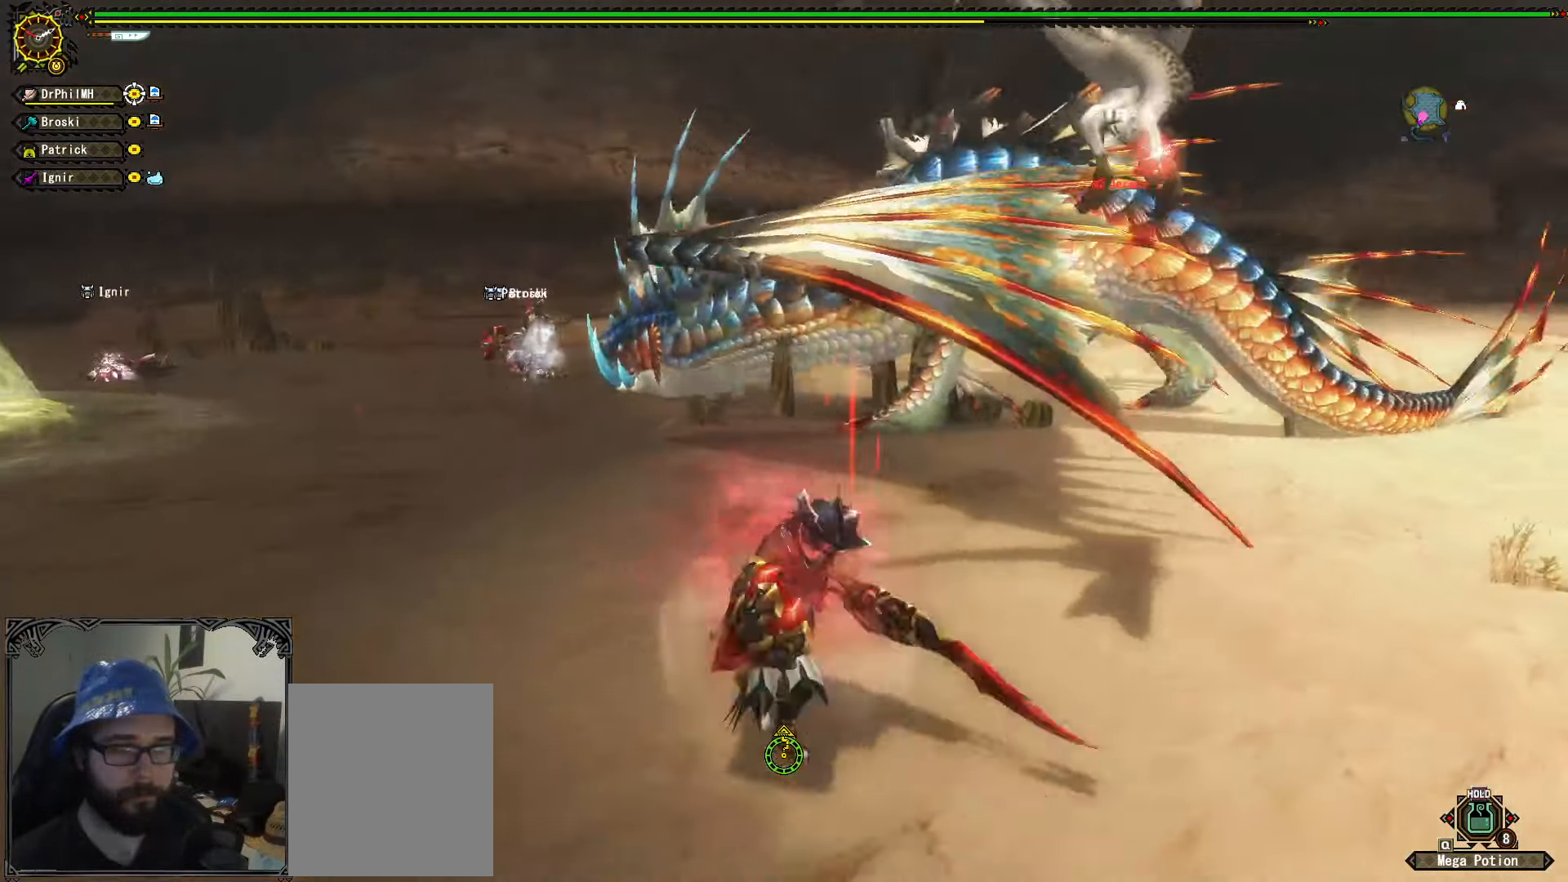
{"buttons": [], "left_stick": "up", "right_stick": "center", "events": [[67, "left_stick", "up-right"], [184, "left_stick", "up"]]}
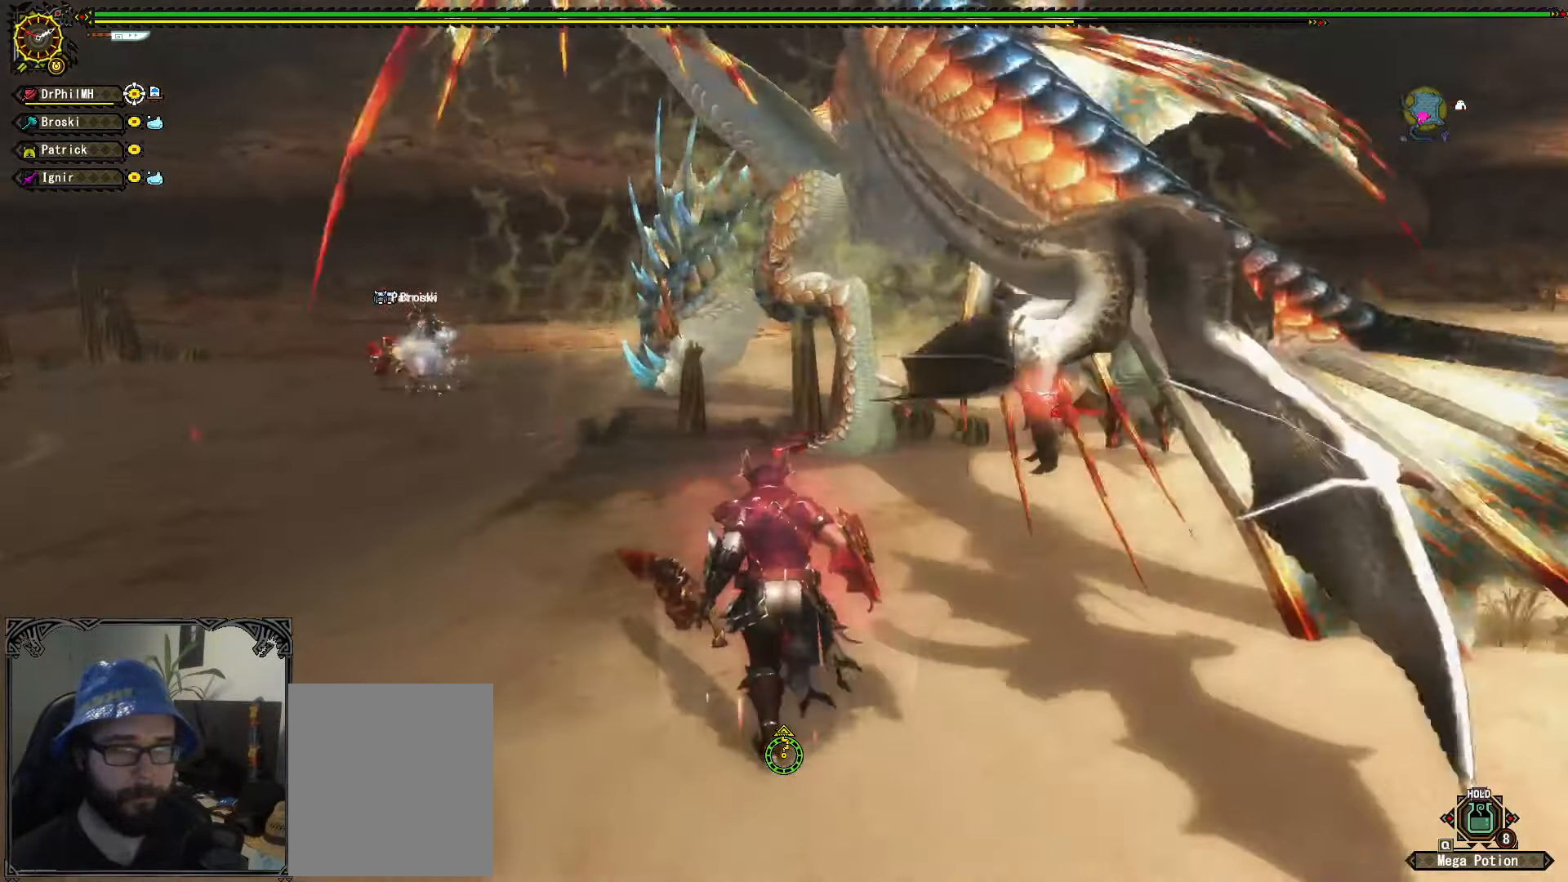
{"buttons": [], "left_stick": "center", "right_stick": "center", "events": [[50, "Y", "down"], [117, "Y", "up"], [334, "left_stick", "center"]]}
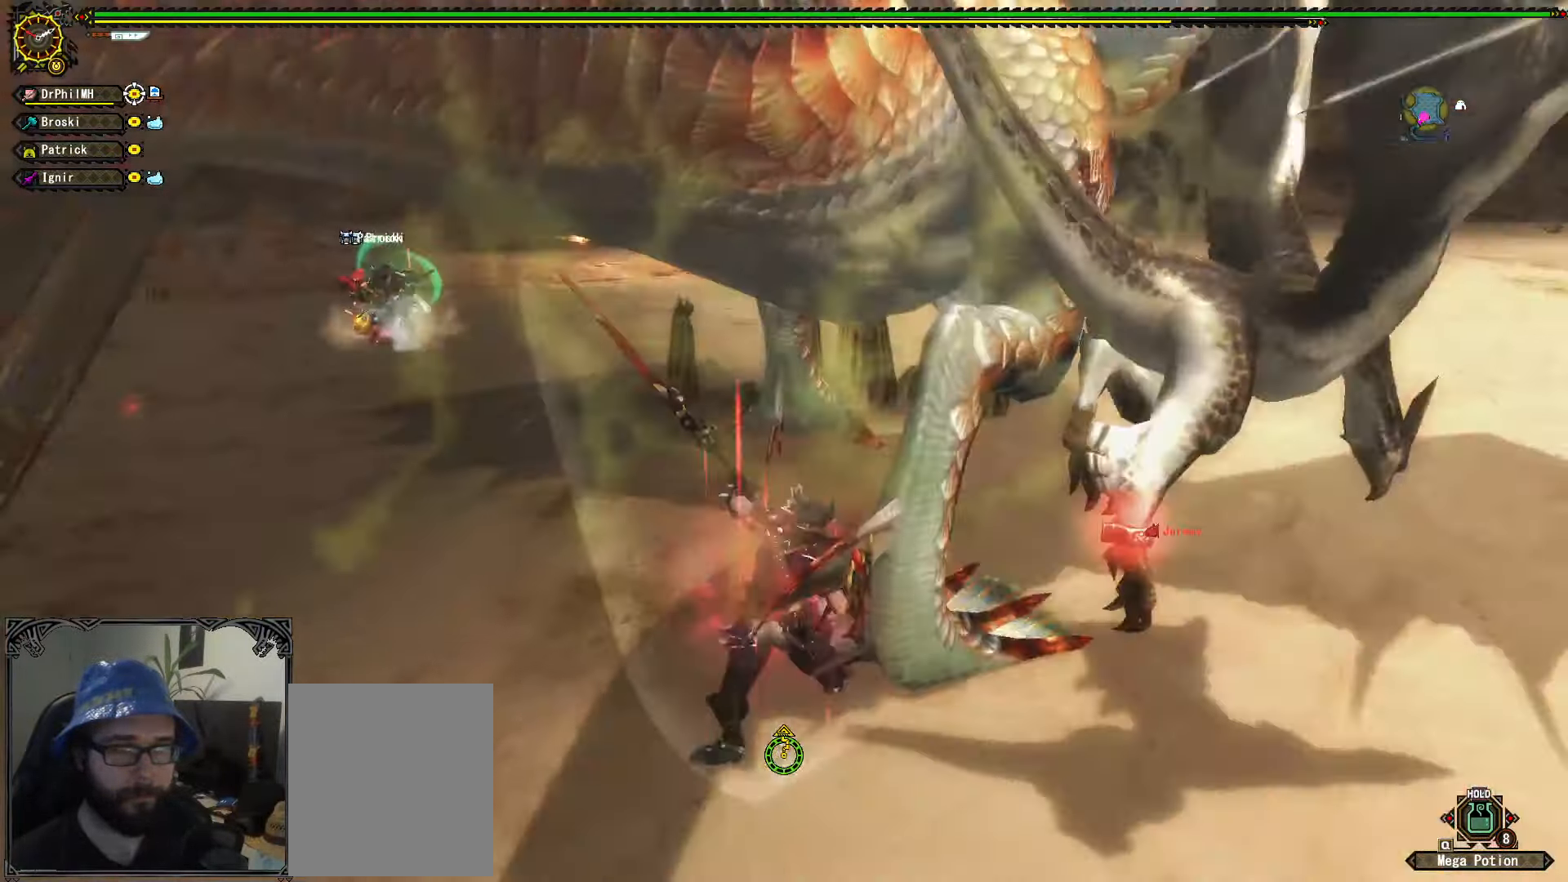
{"buttons": ["A", "R1"], "left_stick": "down", "right_stick": "center", "events": [[34, "left_stick", "down"], [134, "R1", "down"], [150, "A", "down"], [234, "A", "up"], [300, "A", "down"], [400, "A", "up"], [466, "A", "down"]]}
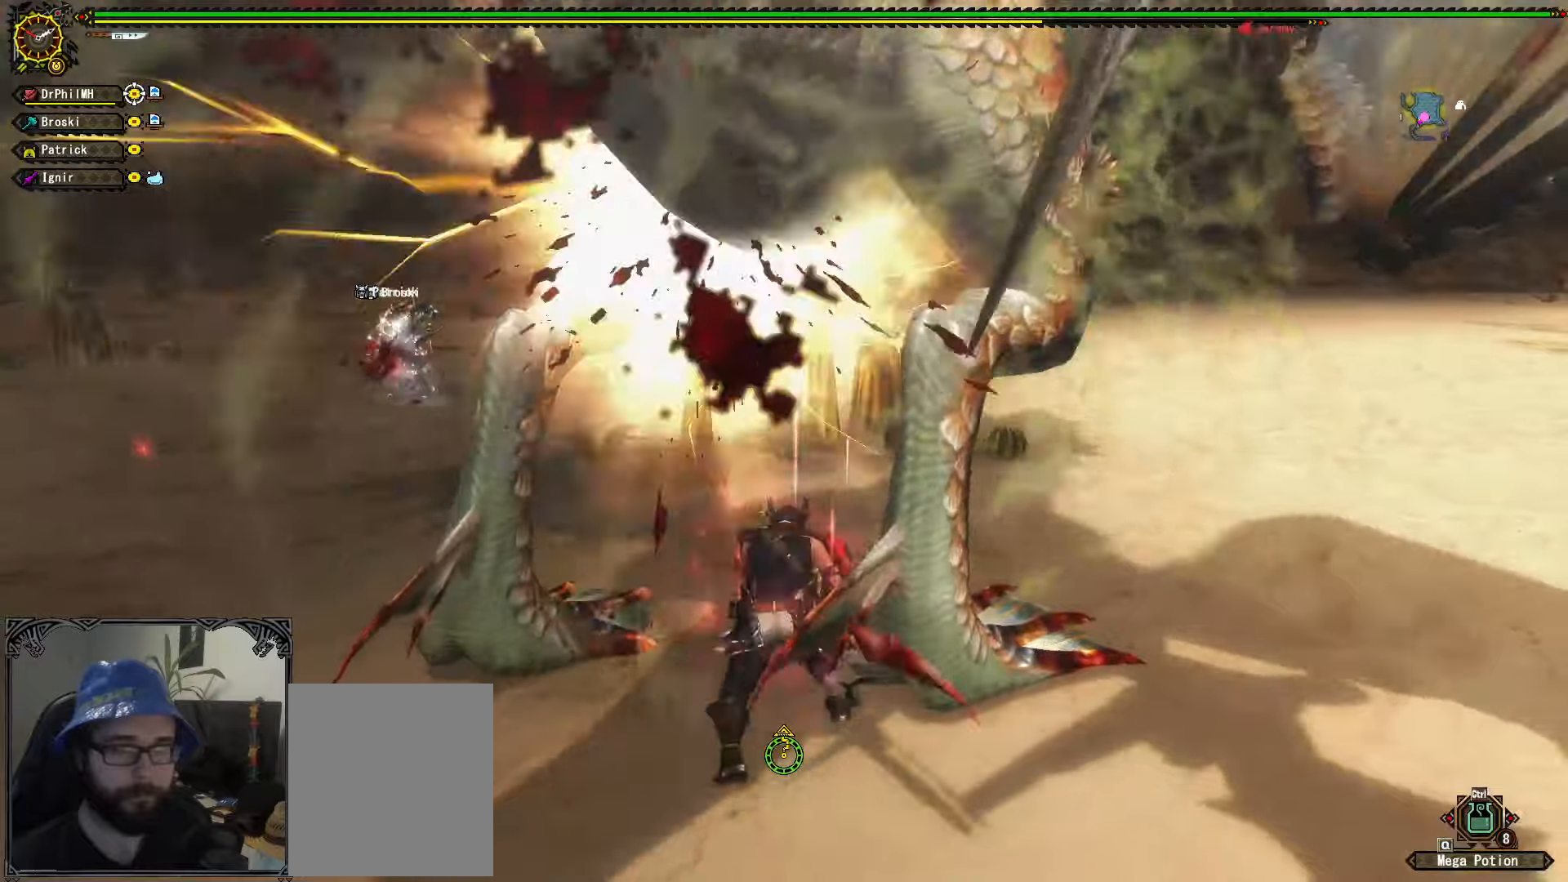
{"buttons": [], "left_stick": "center", "right_stick": "center", "events": [[50, "A", "up"], [116, "A", "down"], [216, "A", "up"], [333, "R1", "up"], [433, "left_stick", "center"]]}
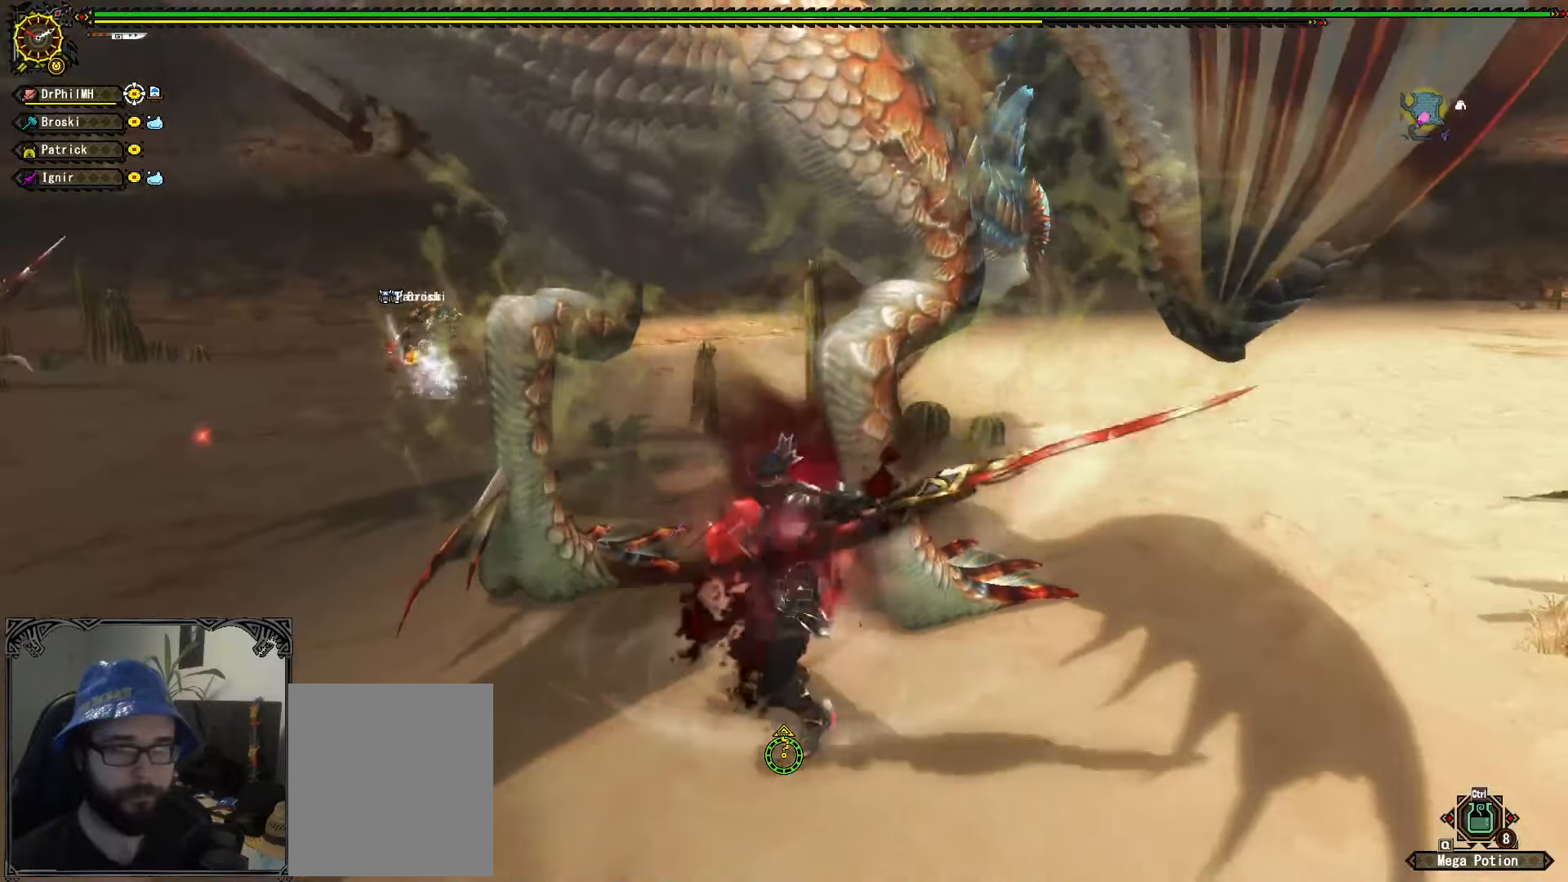
{"buttons": [], "left_stick": "left", "right_stick": "center", "events": [[183, "left_stick", "left"], [250, "A", "down"], [350, "A", "up"], [416, "A", "down"], [500, "A", "up"]]}
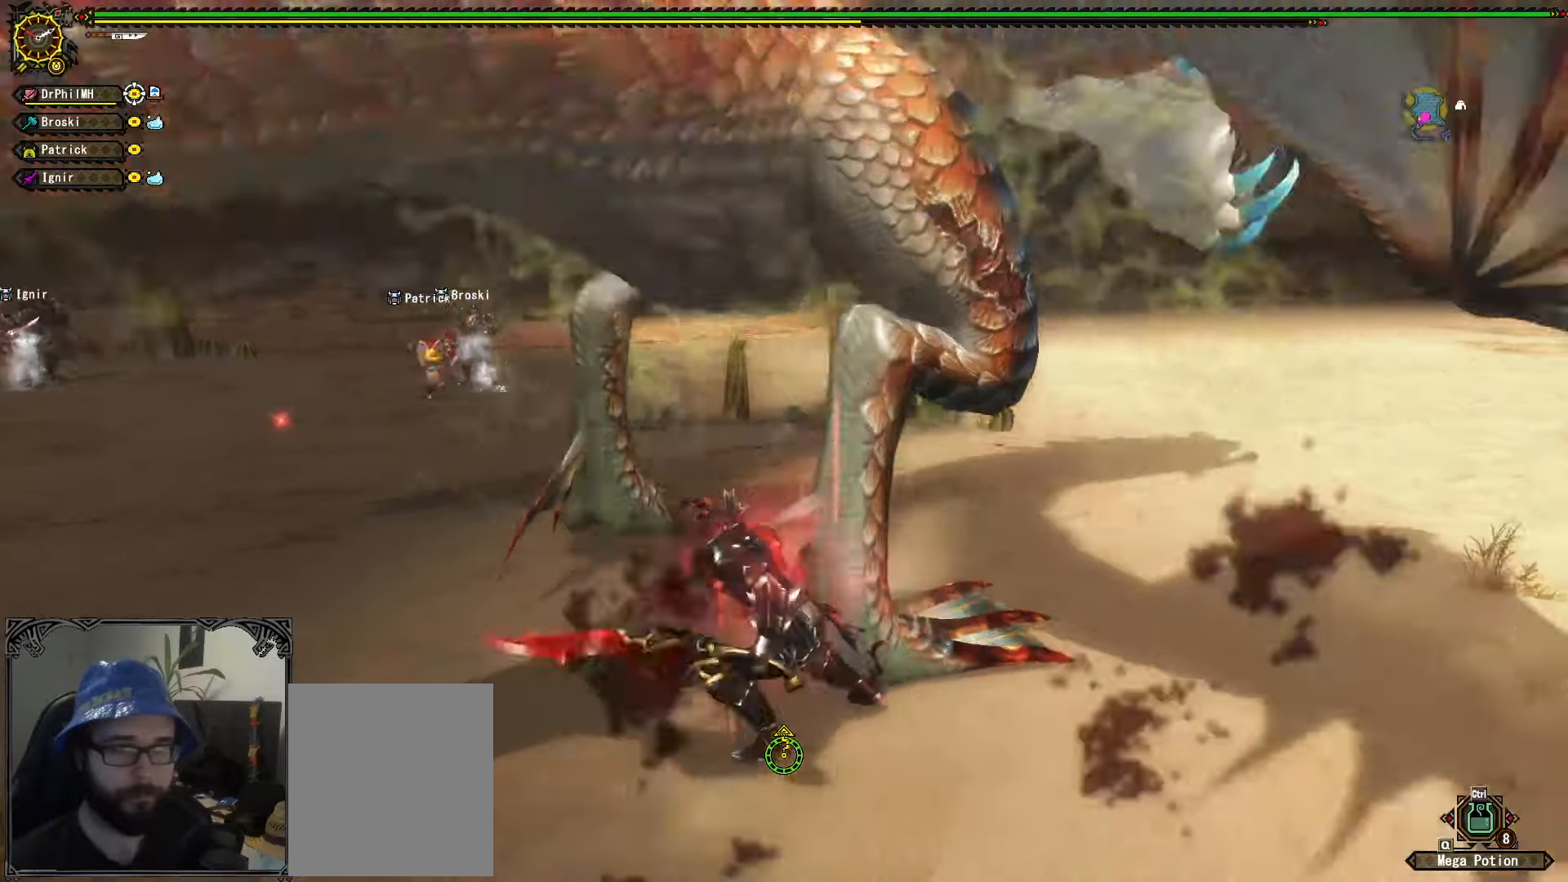
{"buttons": [], "left_stick": "down-left", "right_stick": "center", "events": [[183, "left_stick", "center"], [433, "left_stick", "down-left"]]}
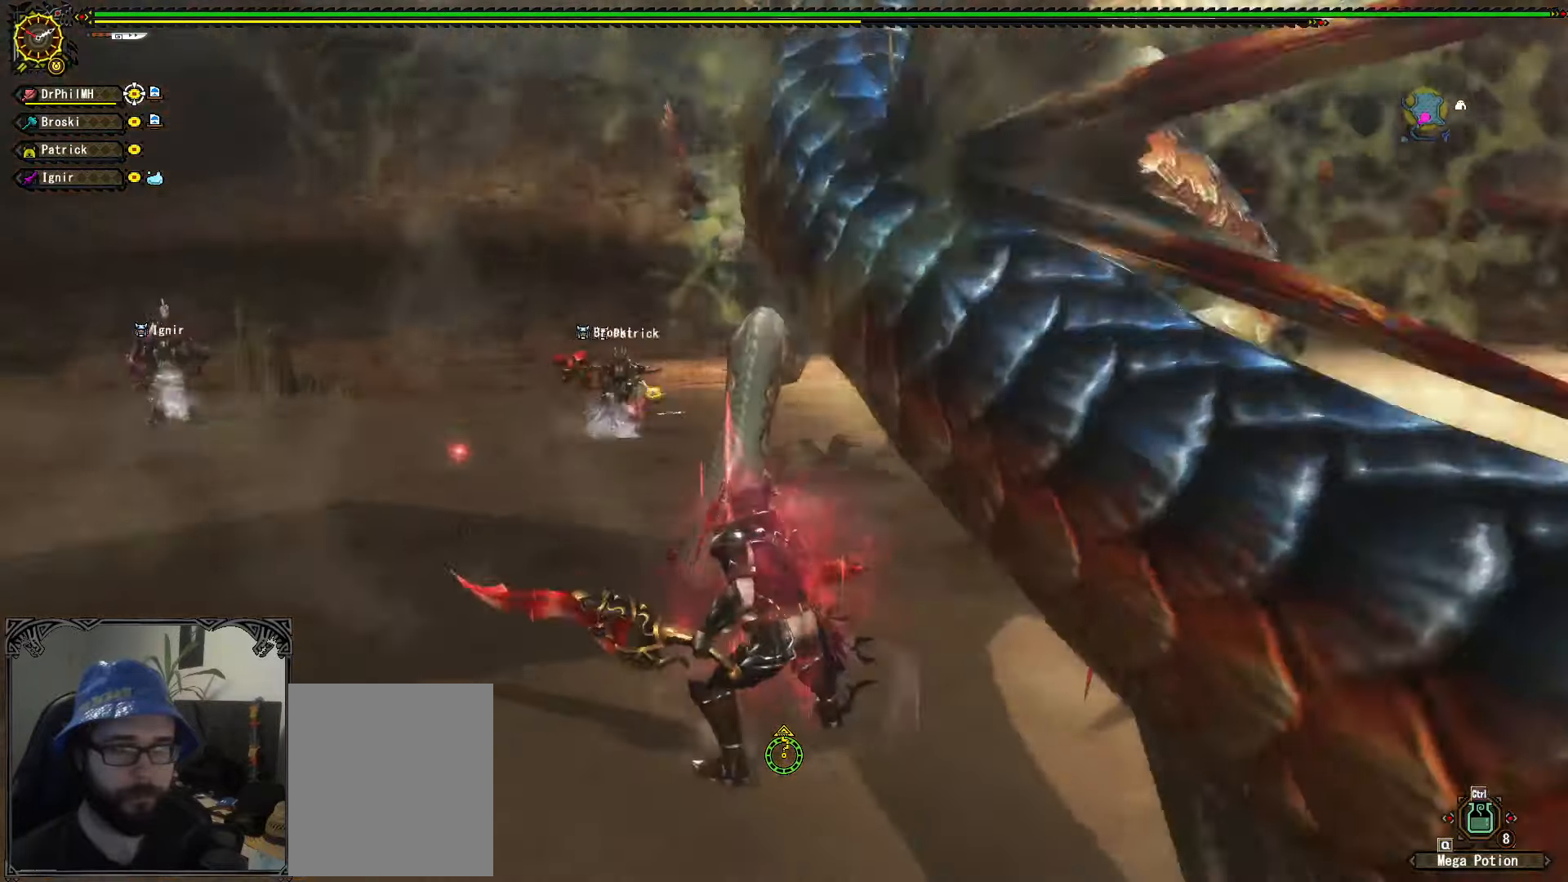
{"buttons": [], "left_stick": "down", "right_stick": "center", "events": [[66, "right_stick", "right"], [200, "right_stick", "center"], [316, "right_stick", "right"], [416, "right_stick", "center"], [433, "left_stick", "down"]]}
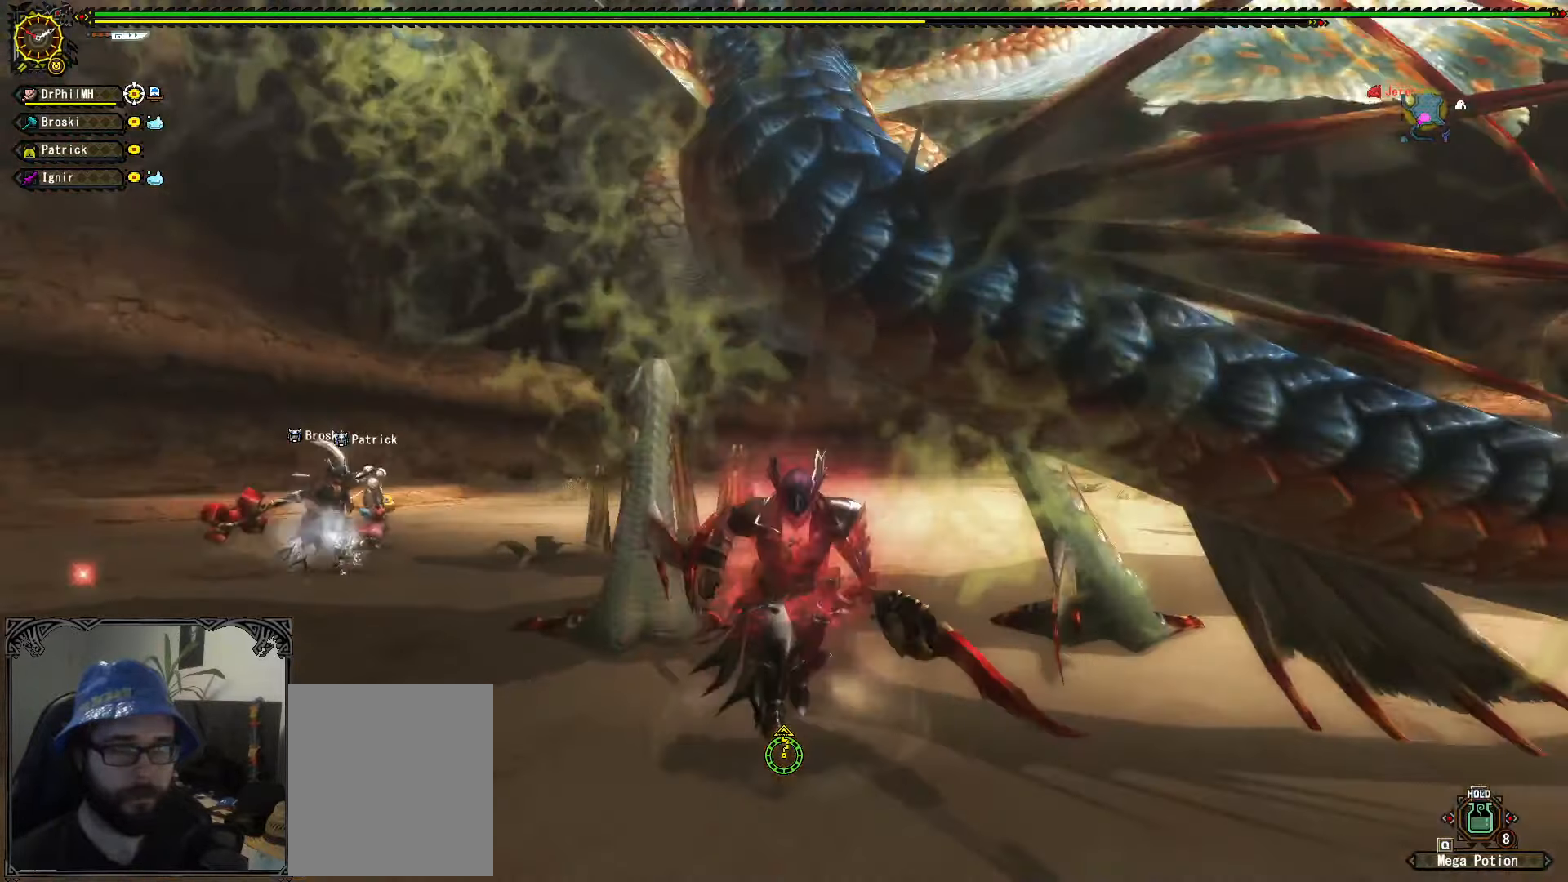
{"buttons": [], "left_stick": "down", "right_stick": "center", "events": [[33, "right_stick", "down-right"], [166, "right_stick", "center"]]}
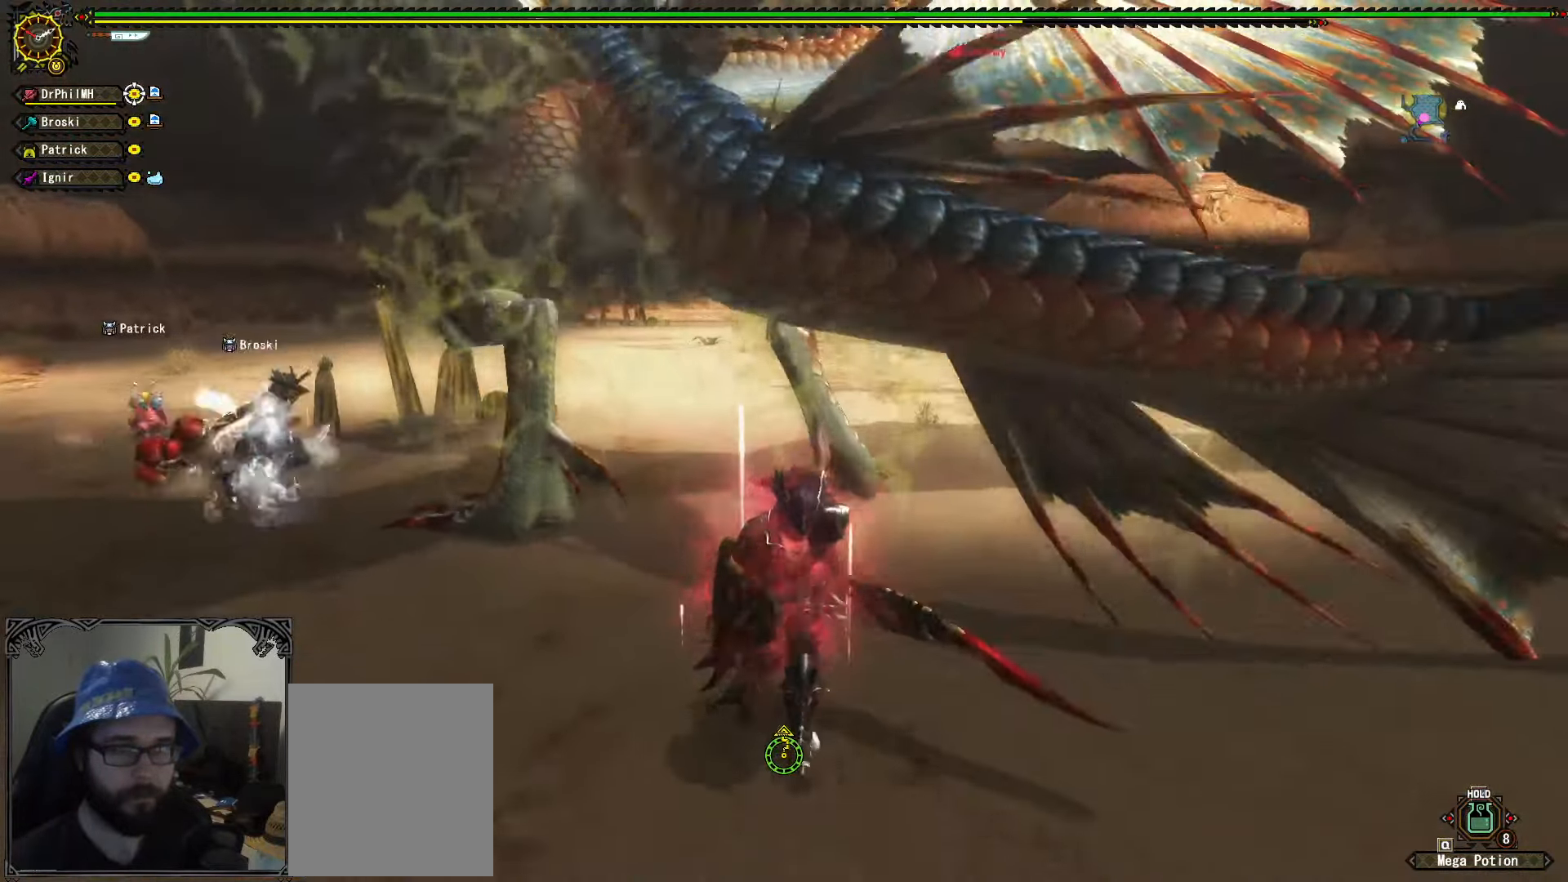
{"buttons": [], "left_stick": "up-right", "right_stick": "center", "events": [[166, "left_stick", "down-right"], [433, "left_stick", "up-right"]]}
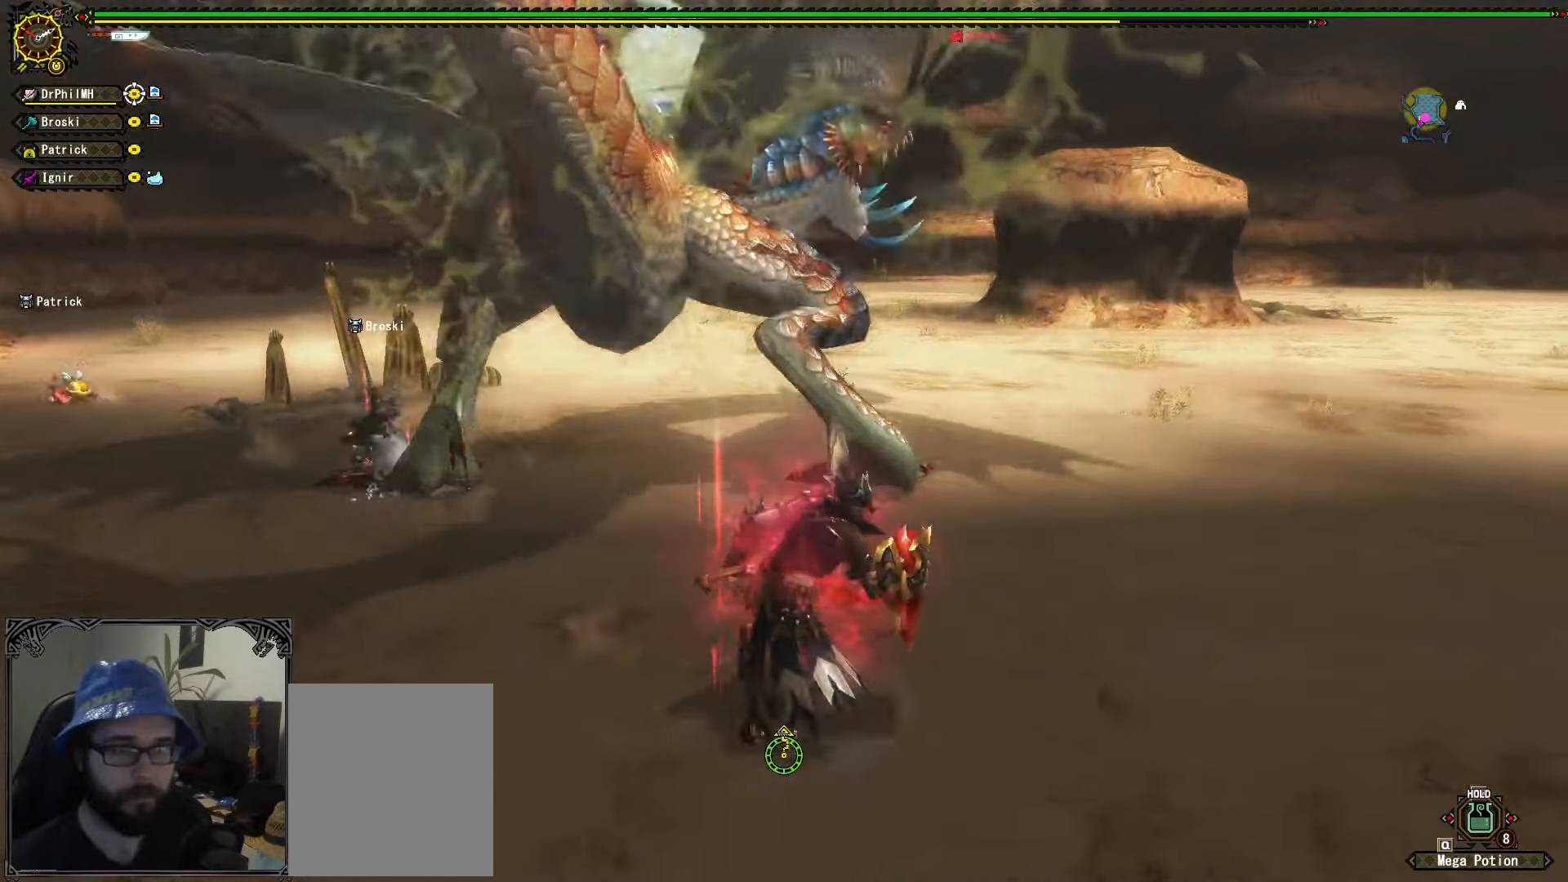
{"buttons": [], "left_stick": "up-left", "right_stick": "center", "events": [[116, "left_stick", "up"], [200, "A", "down"], [216, "left_stick", "up-left"], [300, "A", "up"]]}
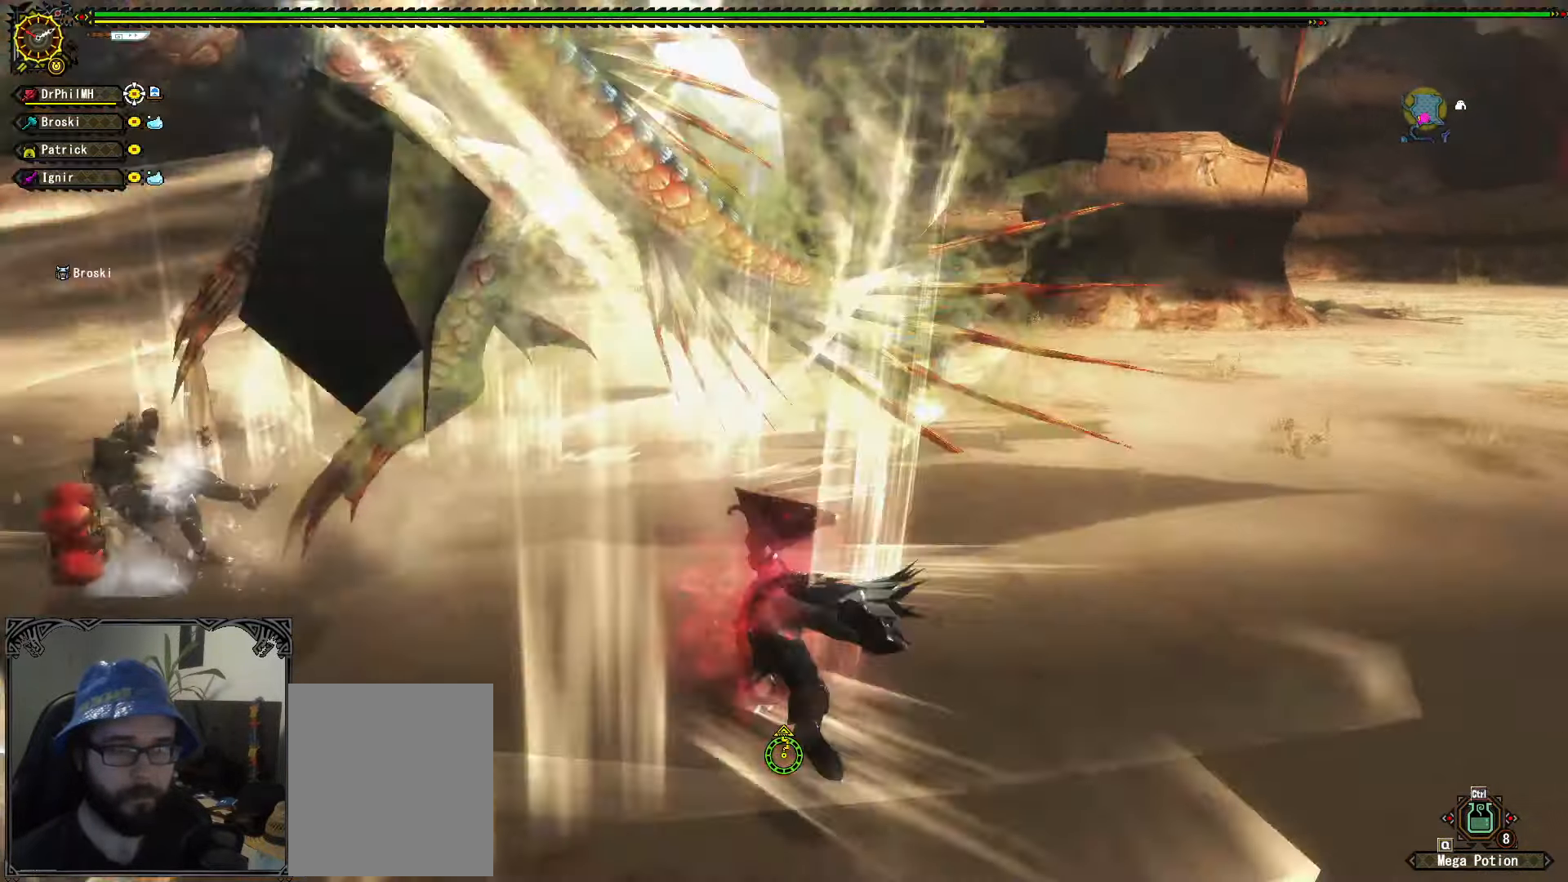
{"buttons": [], "left_stick": "up-left", "right_stick": "center", "events": [[116, "Y", "down"], [183, "Y", "up"], [266, "Y", "down"], [333, "Y", "up"], [416, "Y", "down"], [483, "Y", "up"]]}
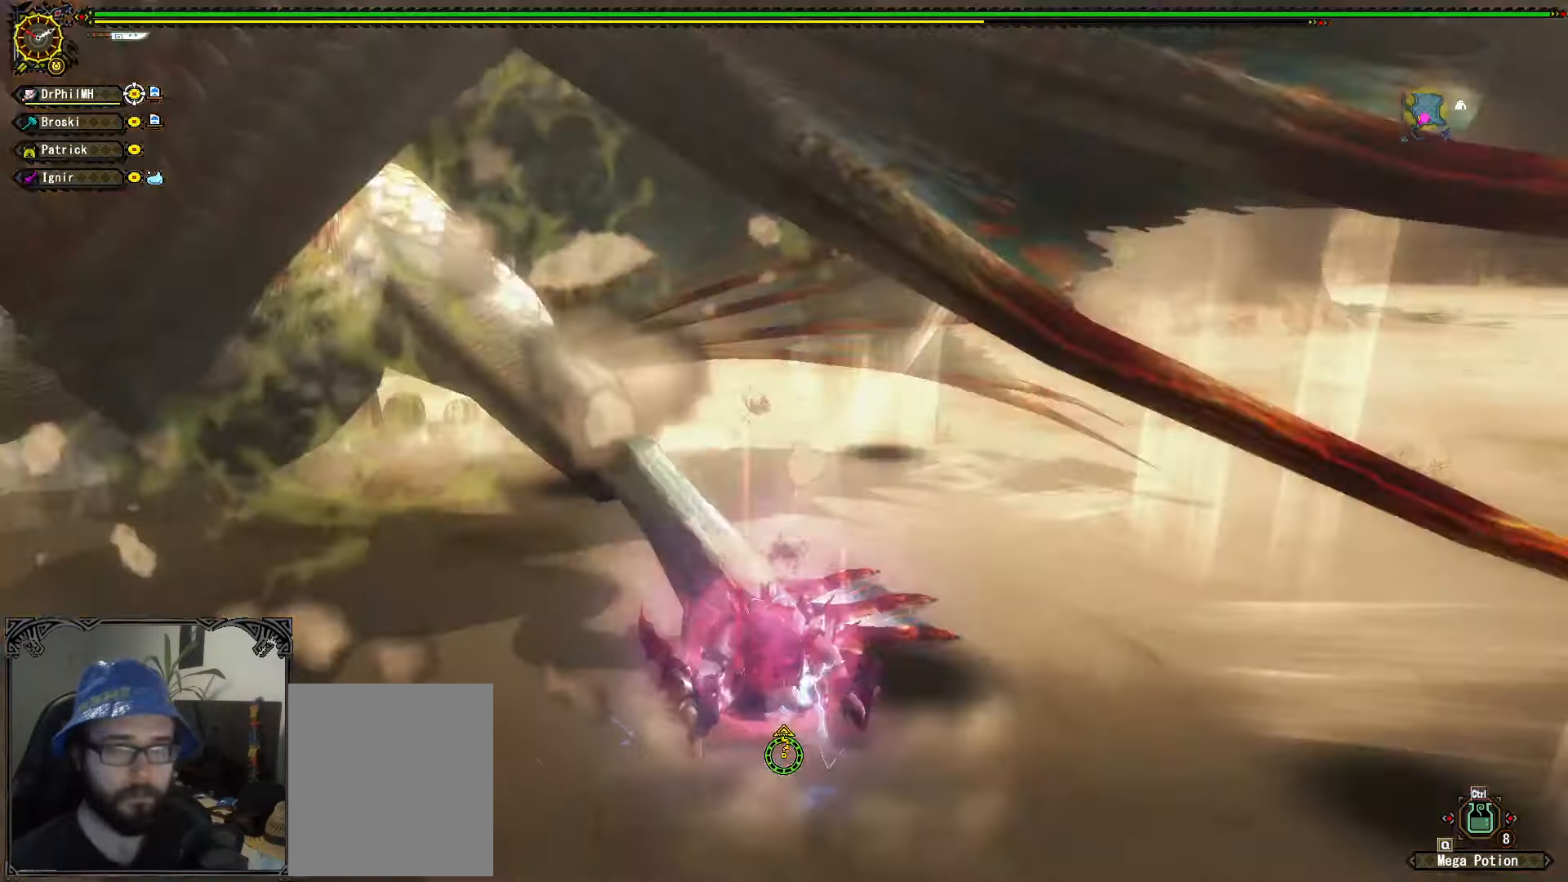
{"buttons": ["A", "R1"], "left_stick": "left", "right_stick": "center", "events": [[50, "Y", "down"], [150, "Y", "up"], [233, "left_stick", "center"], [383, "left_stick", "left"], [483, "R1", "down"], [500, "A", "down"]]}
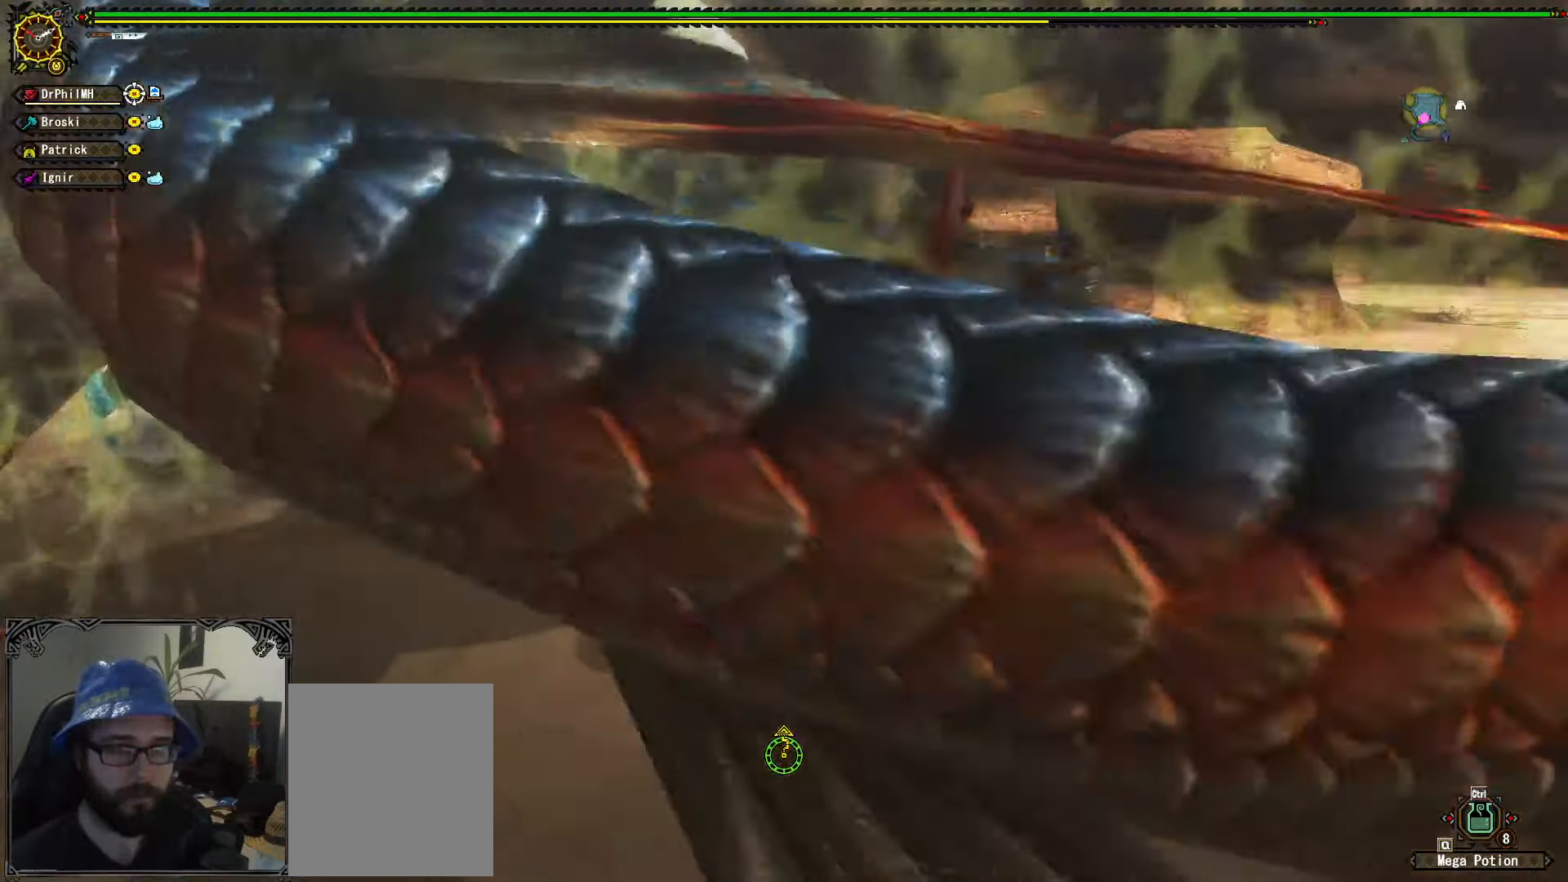
{"buttons": ["A", "R1"], "left_stick": "up-right", "right_stick": "center", "events": [[83, "A", "up"], [150, "A", "down"], [233, "A", "up"], [300, "A", "down"], [400, "A", "up"], [433, "A", "down"], [466, "left_stick", "up-right"]]}
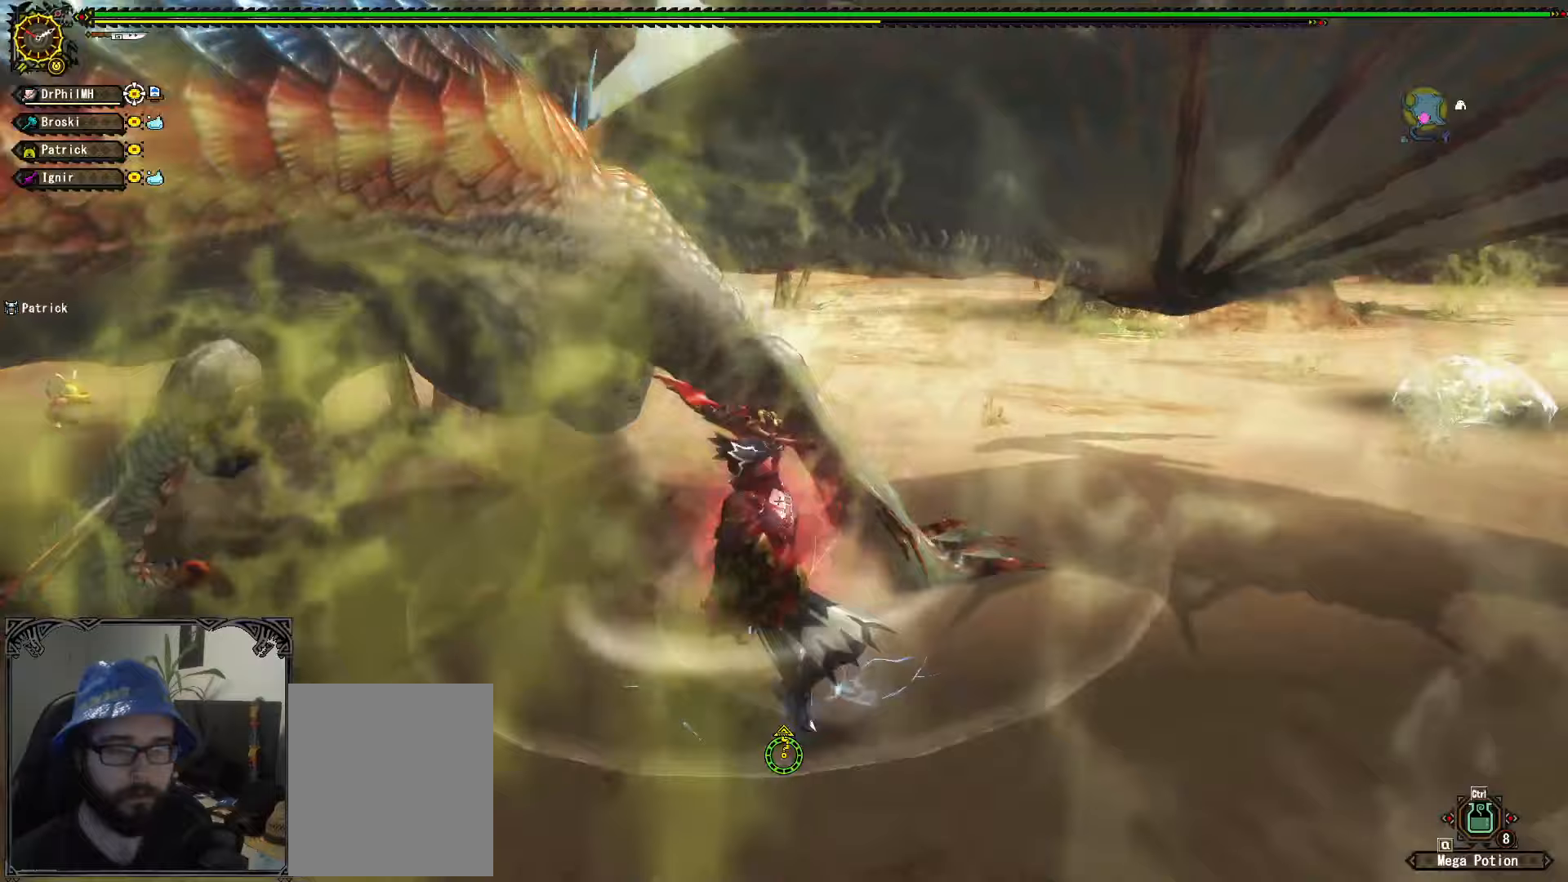
{"buttons": ["B"], "left_stick": "up-right", "right_stick": "center", "events": [[33, "A", "up"], [33, "R1", "up"], [183, "B", "down"], [250, "B", "up"], [317, "B", "down"], [400, "B", "up"], [483, "B", "down"]]}
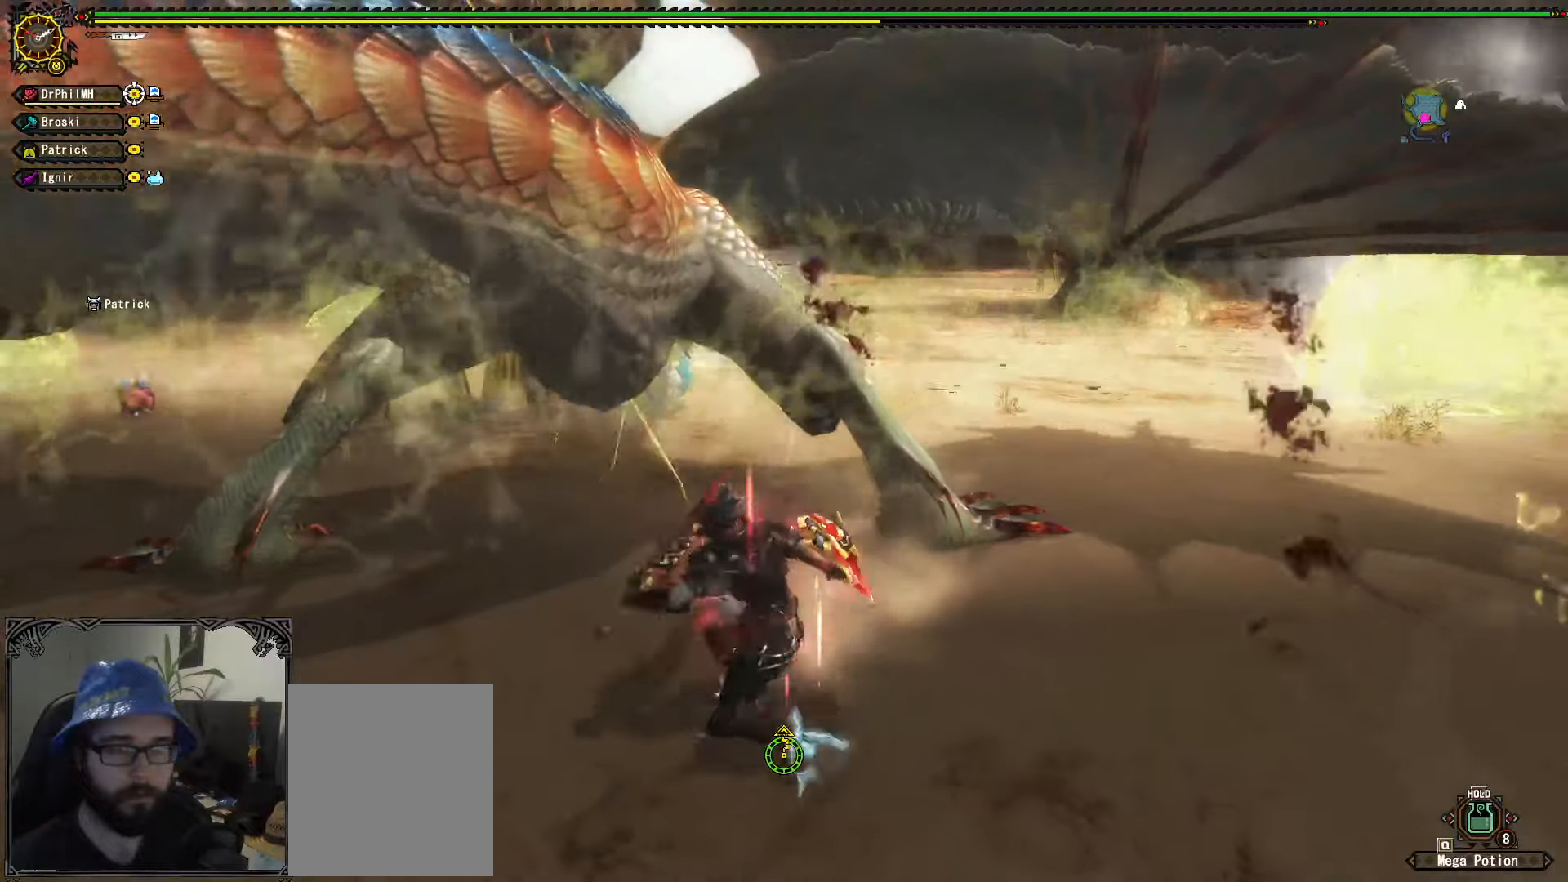
{"buttons": [], "left_stick": "up-right", "right_stick": "center", "events": [[67, "B", "up"], [133, "B", "down"], [233, "B", "up"], [317, "B", "down"], [367, "B", "up"]]}
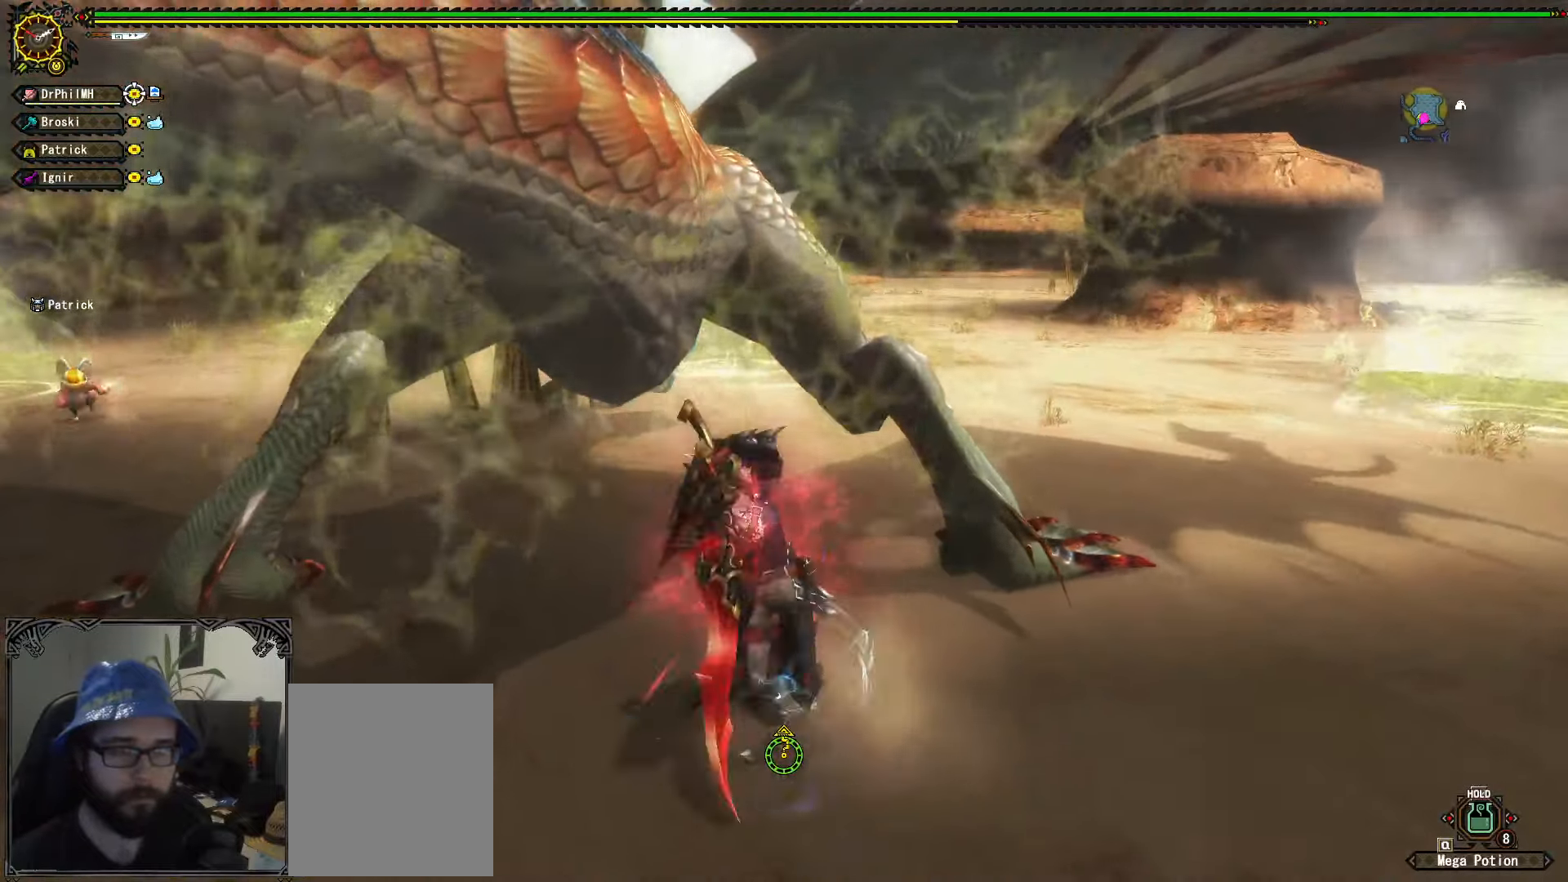
{"buttons": ["A", "R1"], "left_stick": "up-right", "right_stick": "center", "events": [[250, "R1", "down"], [267, "A", "down"], [350, "A", "up"], [433, "A", "down"]]}
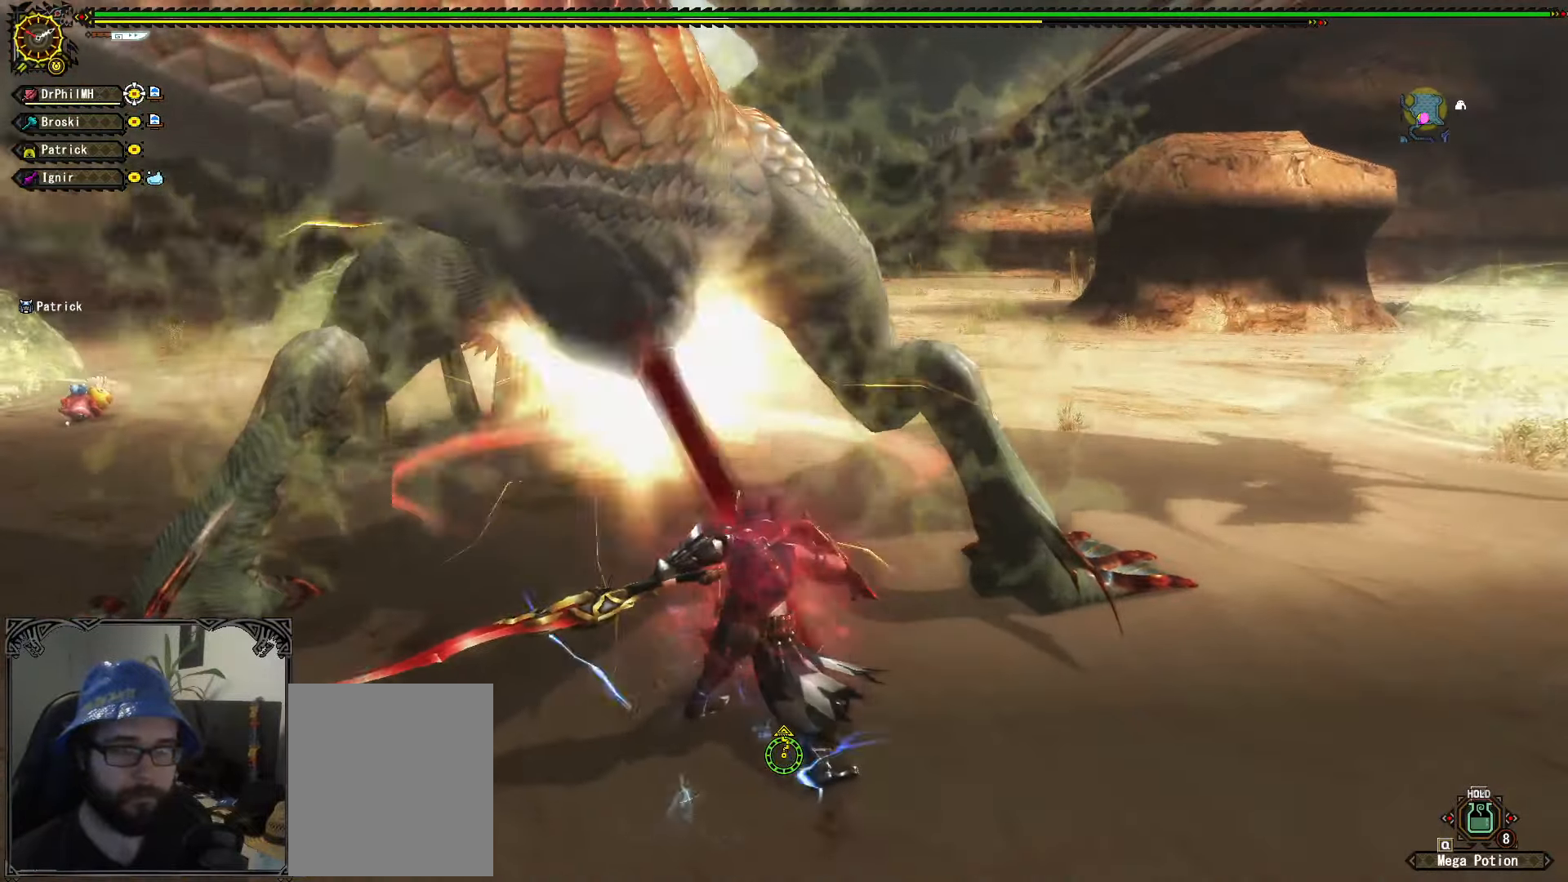
{"buttons": [], "left_stick": "up-right", "right_stick": "center", "events": [[17, "A", "up"], [83, "A", "down"], [167, "A", "up"], [233, "A", "down"], [317, "A", "up"], [383, "A", "down"], [483, "A", "up"], [500, "R1", "up"]]}
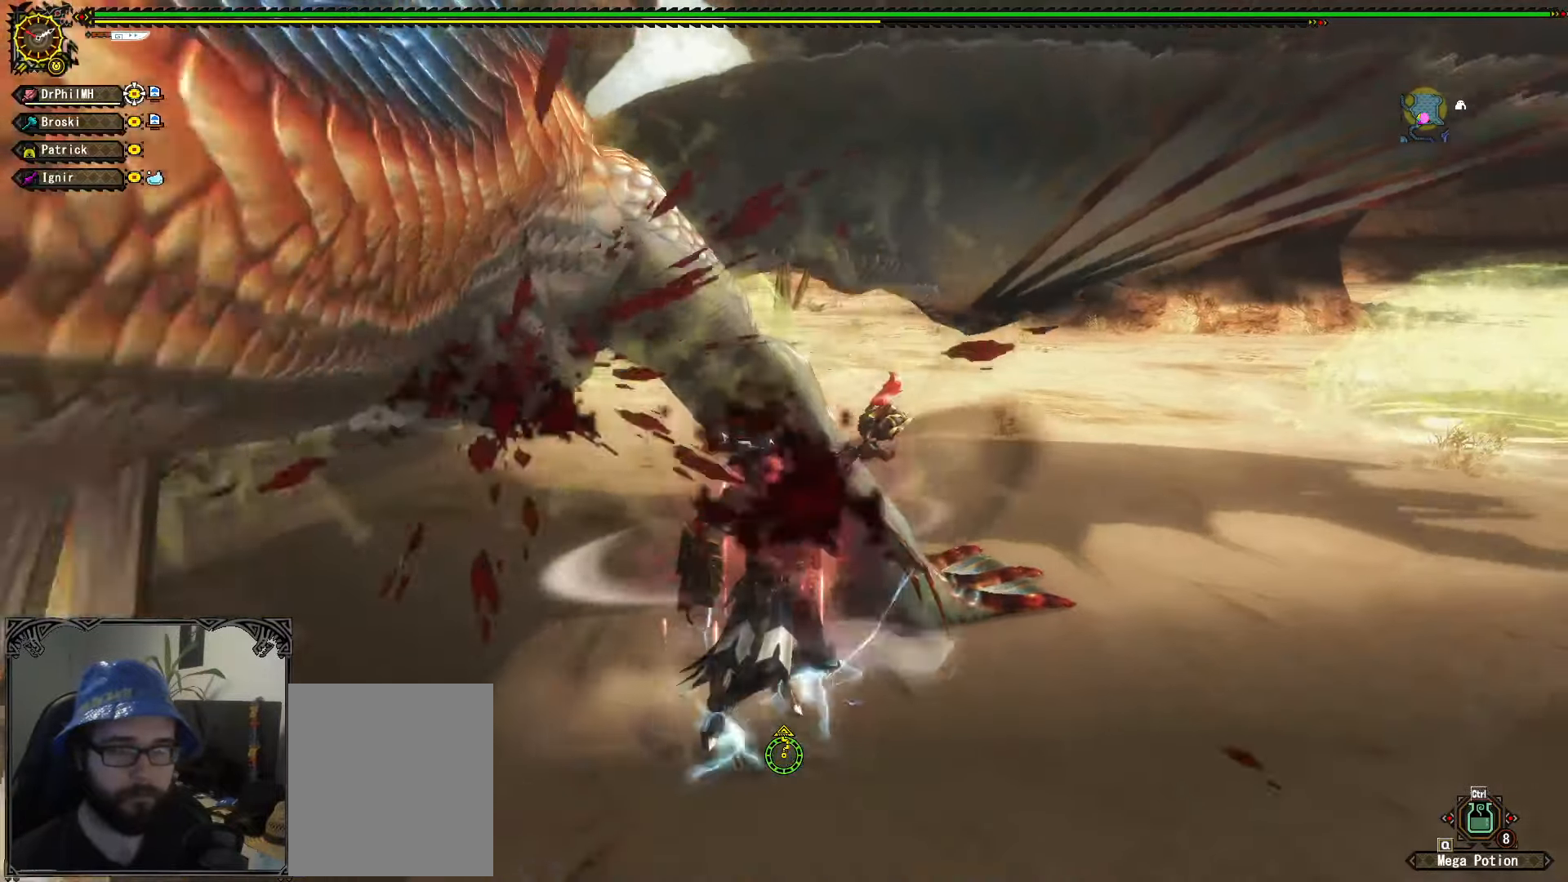
{"buttons": ["B"], "left_stick": "up-left", "right_stick": "center", "events": [[83, "left_stick", "up"], [150, "B", "down"], [217, "B", "up"], [300, "B", "down"], [317, "left_stick", "up-left"], [367, "B", "up"], [450, "B", "down"]]}
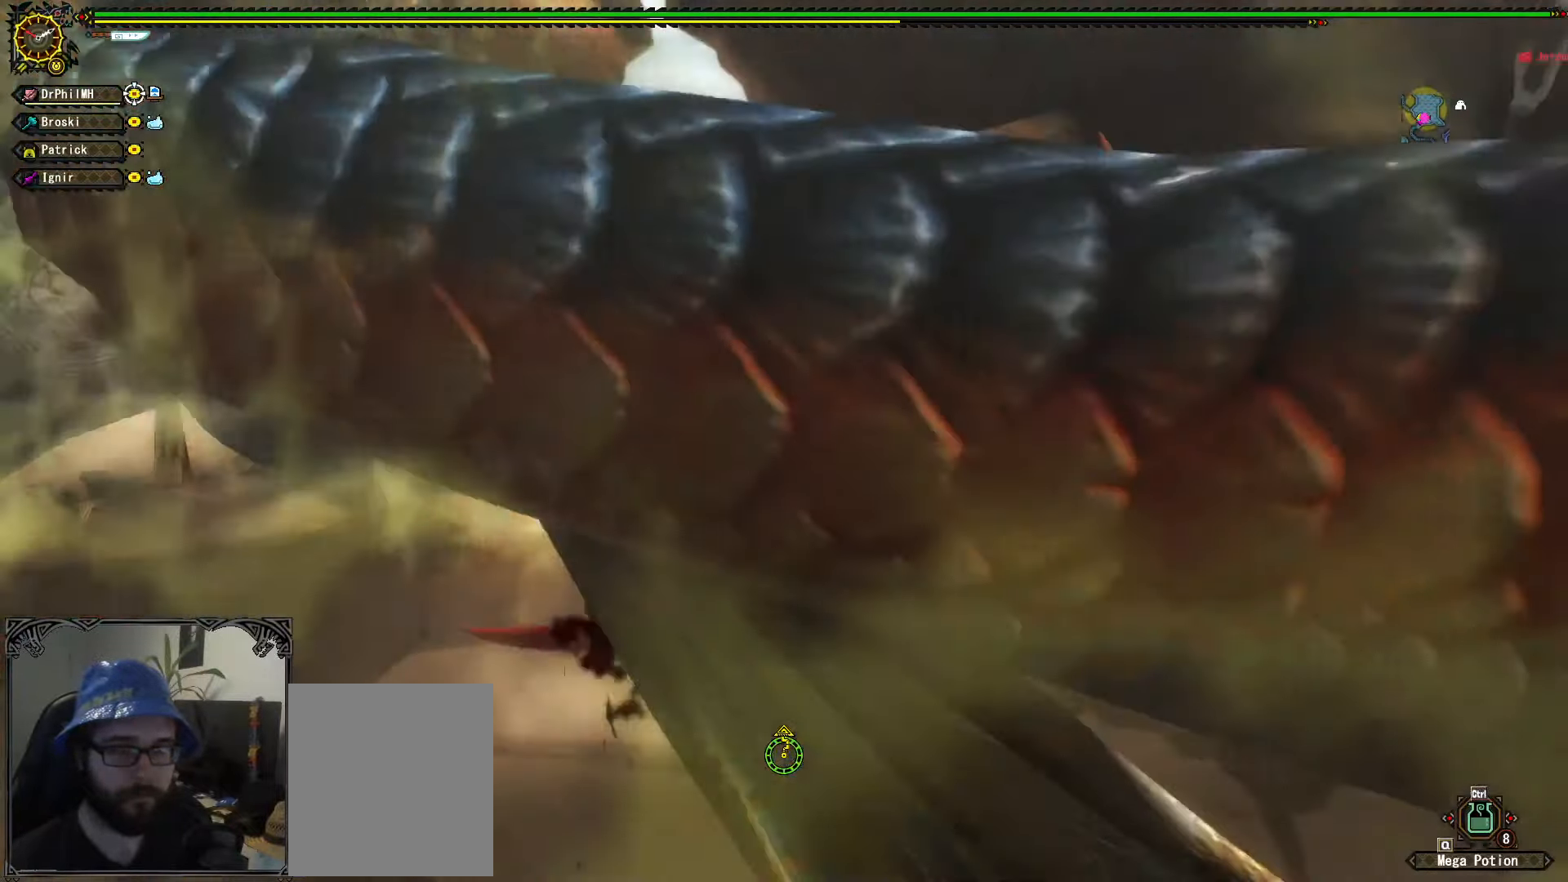
{"buttons": [], "left_stick": "center", "right_stick": "center", "events": [[17, "B", "up"], [167, "right_stick", "left"], [200, "left_stick", "center"], [350, "right_stick", "center"]]}
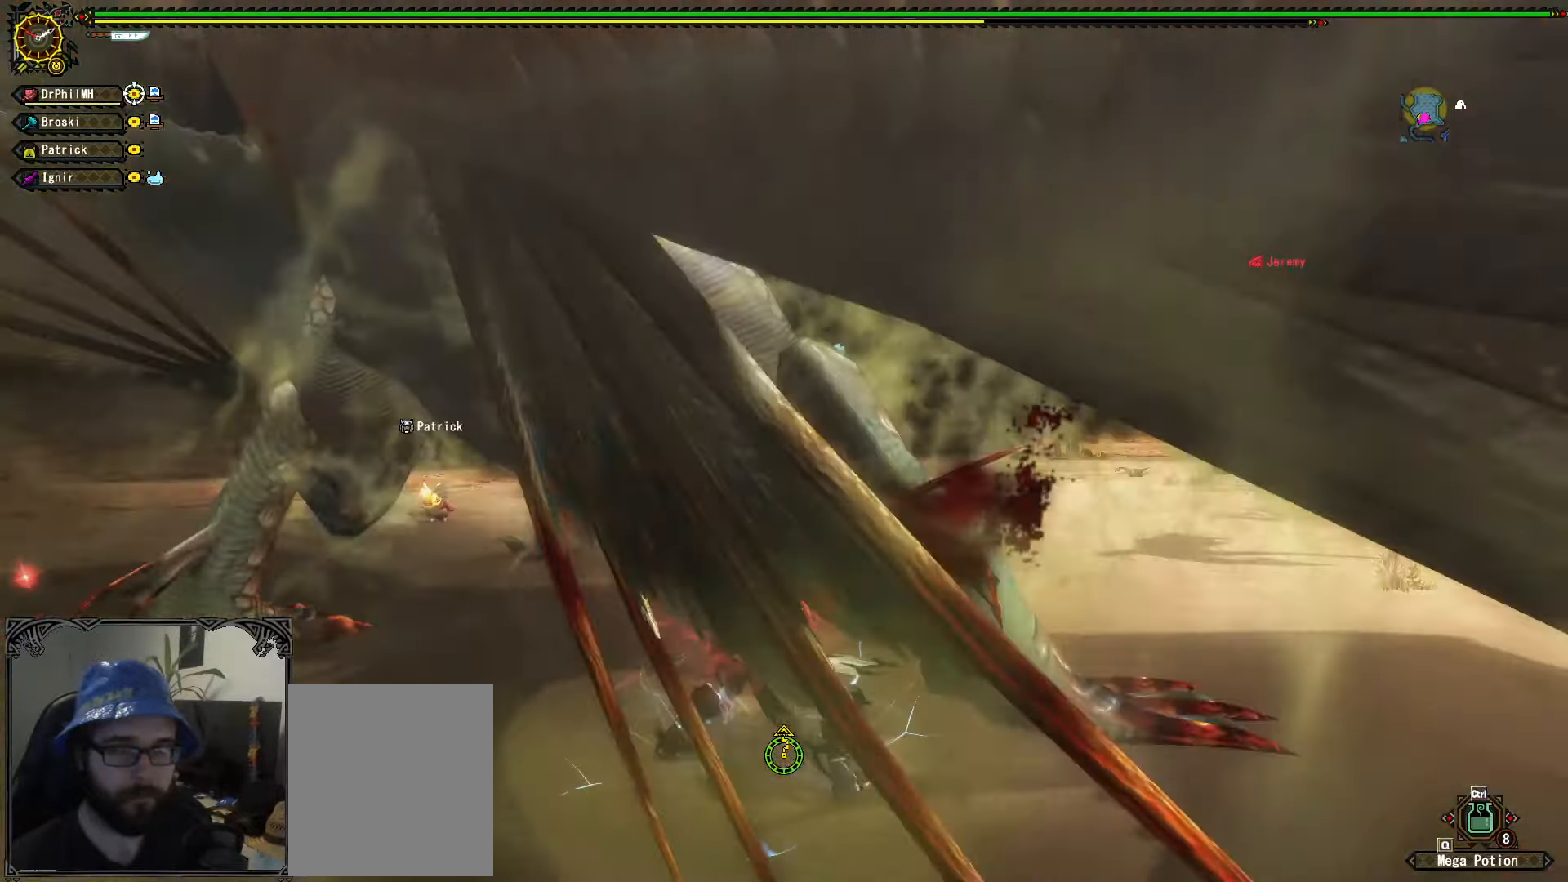
{"buttons": ["A", "R1"], "left_stick": "down", "right_stick": "center", "events": [[17, "left_stick", "down"], [133, "A", "down"], [133, "R1", "down"], [233, "A", "up"], [333, "A", "down"], [417, "A", "up"], [467, "A", "down"]]}
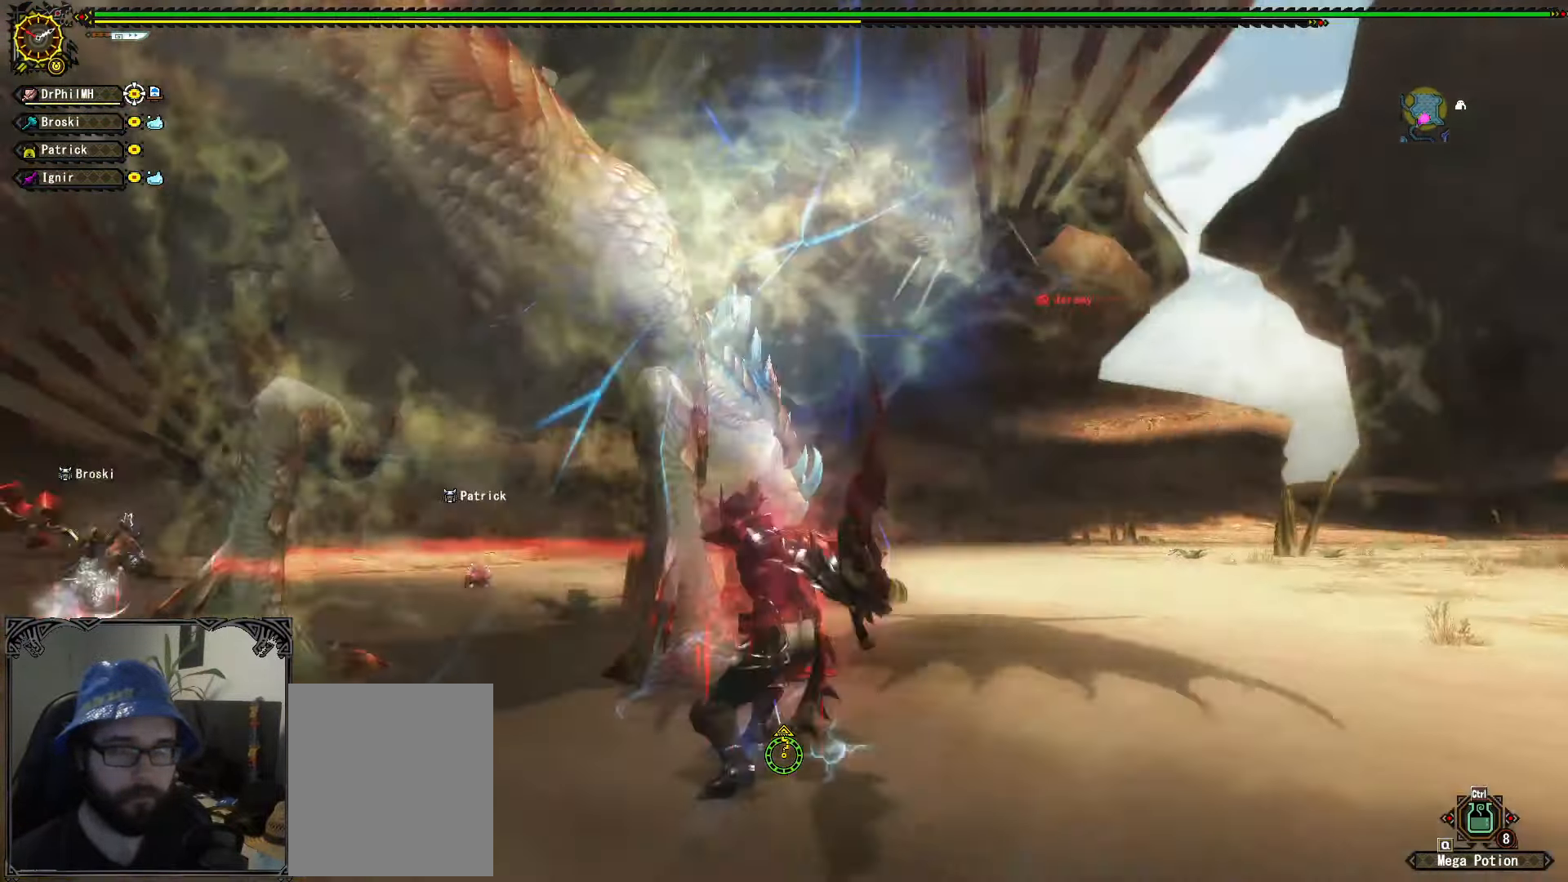
{"buttons": ["B"], "left_stick": "up", "right_stick": "center", "events": [[67, "A", "up"], [100, "R1", "up"], [150, "left_stick", "center"], [183, "right_stick", "down-left"], [217, "left_stick", "up"], [300, "right_stick", "center"], [433, "B", "down"]]}
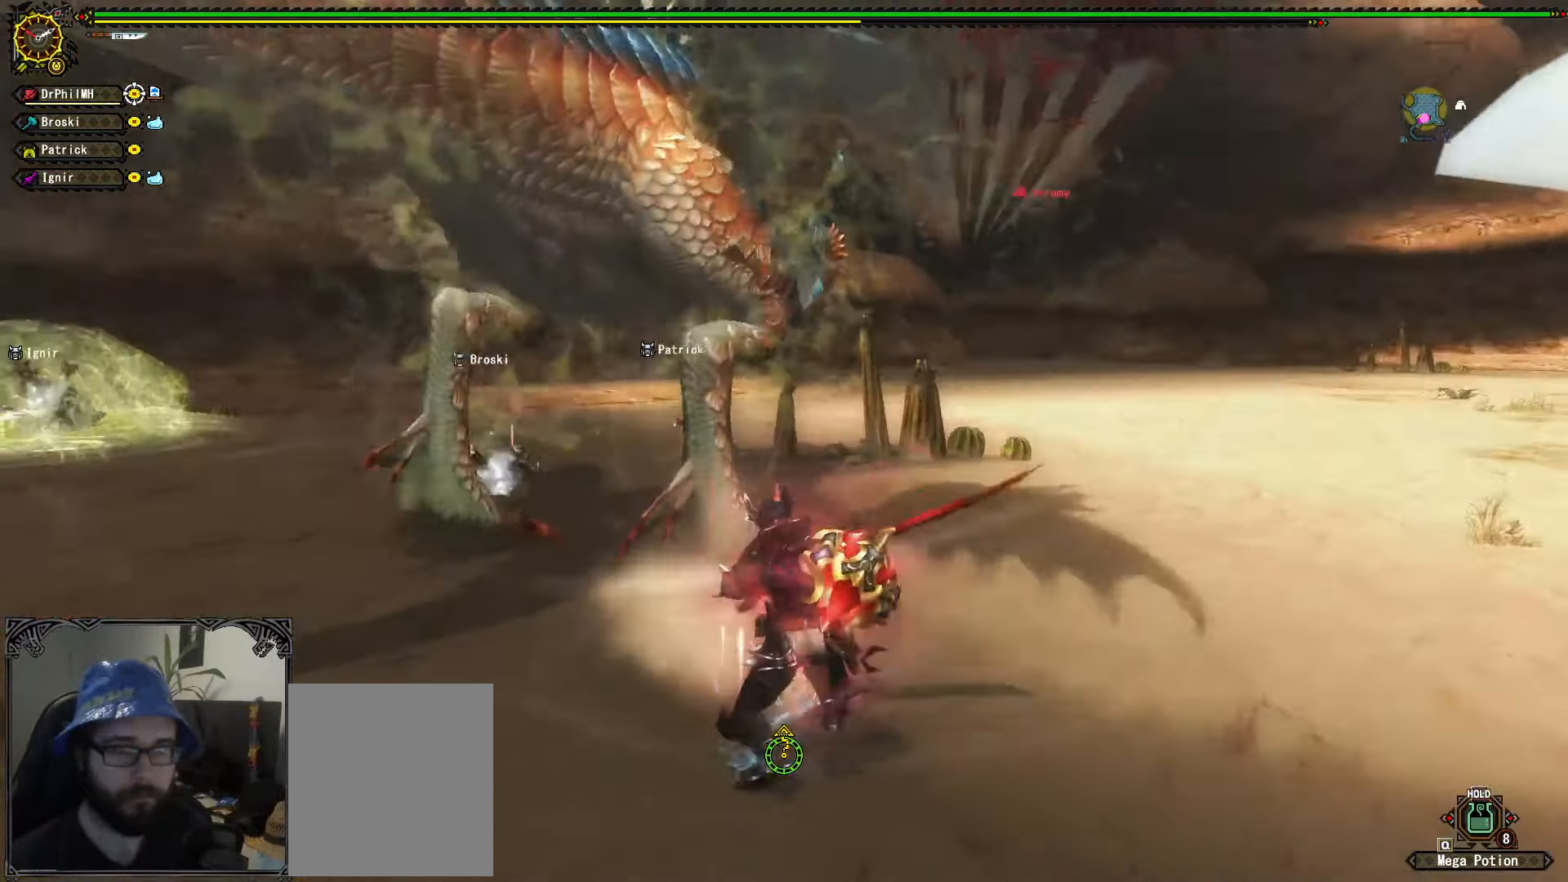
{"buttons": [], "left_stick": "center", "right_stick": "center", "events": [[17, "B", "up"], [100, "B", "down"], [150, "B", "up"], [500, "left_stick", "center"]]}
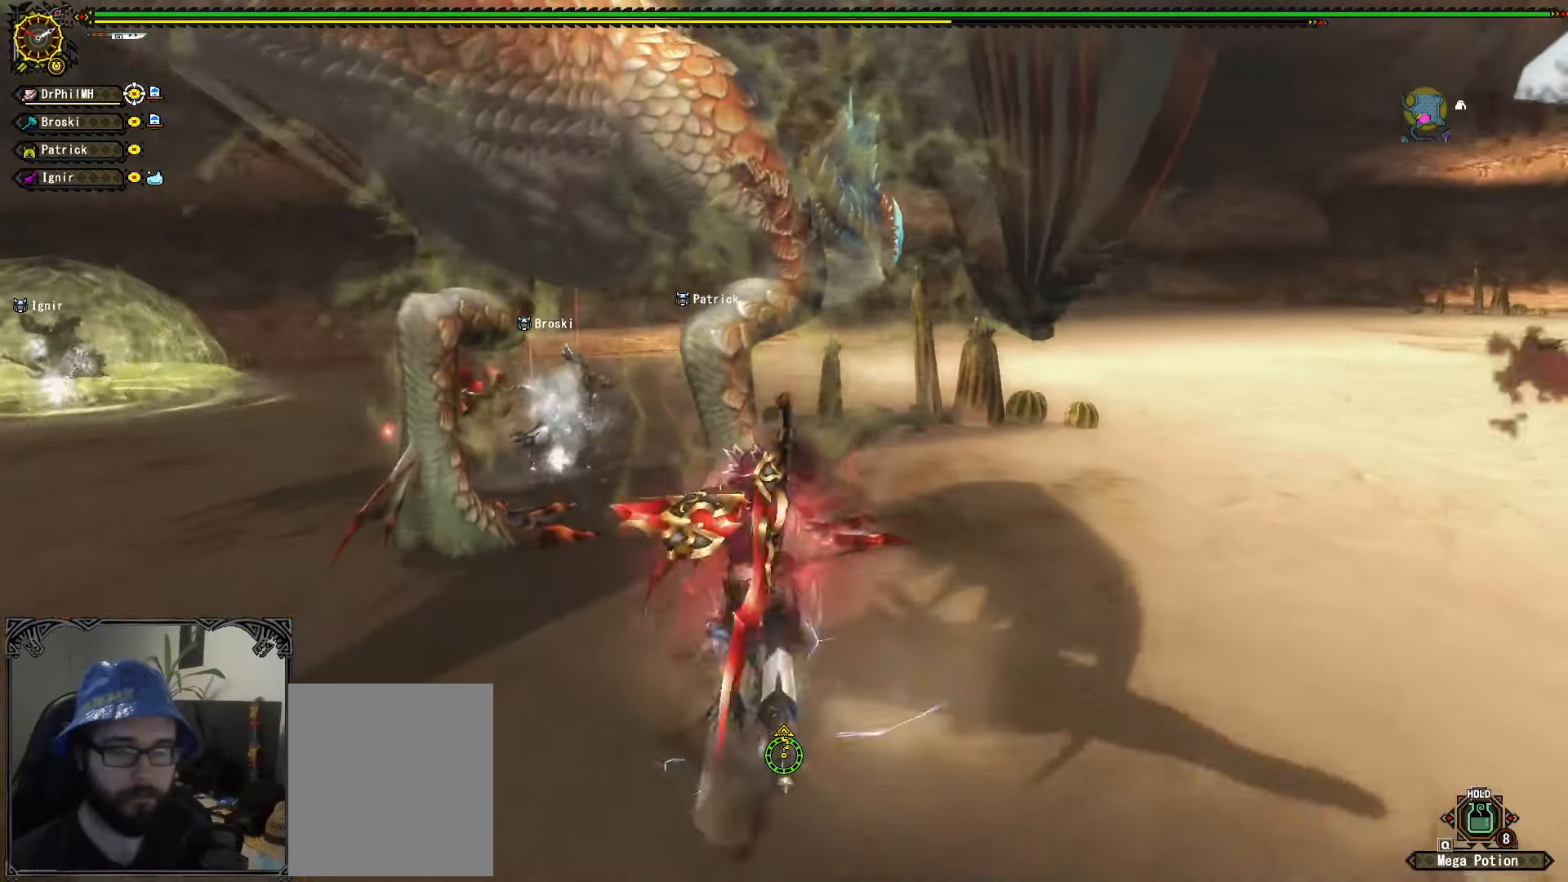
{"buttons": ["A", "R1"], "left_stick": "left", "right_stick": "center", "events": [[300, "left_stick", "left"], [467, "A", "down"], [467, "R1", "down"]]}
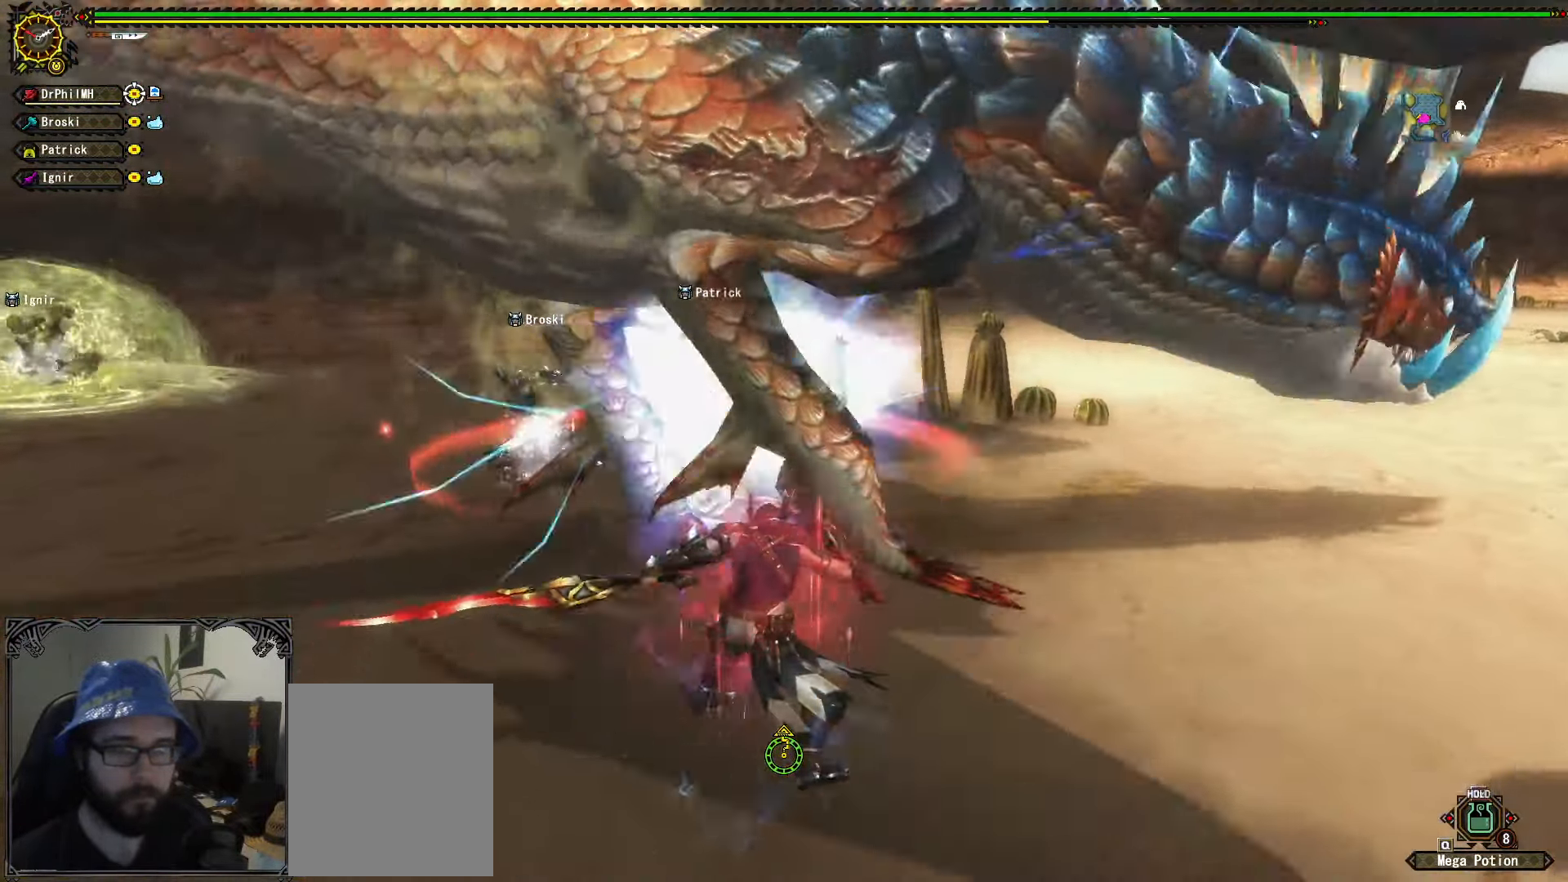
{"buttons": [], "left_stick": "center", "right_stick": "center", "events": [[33, "A", "up"], [67, "R2", "down"], [134, "A", "down"], [134, "R2", "up"], [234, "A", "up"], [284, "A", "down"], [367, "A", "up"], [384, "R1", "up"], [434, "left_stick", "center"]]}
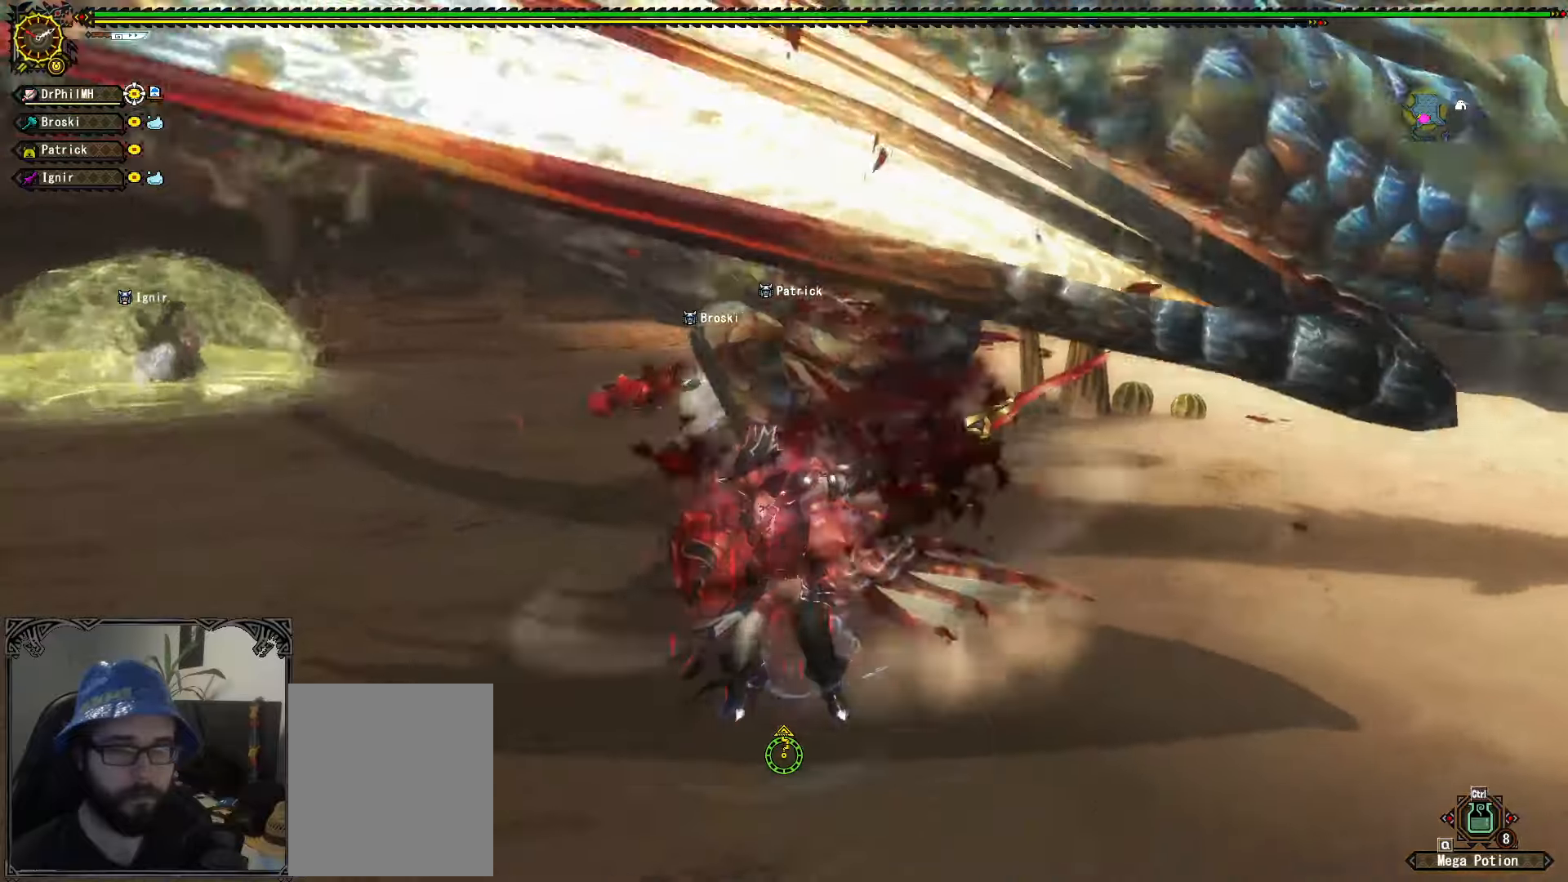
{"buttons": [], "left_stick": "up-right", "right_stick": "center", "events": [[50, "left_stick", "right"], [150, "Y", "down"], [250, "Y", "up"], [317, "Y", "down"], [400, "Y", "up"], [500, "left_stick", "up-right"]]}